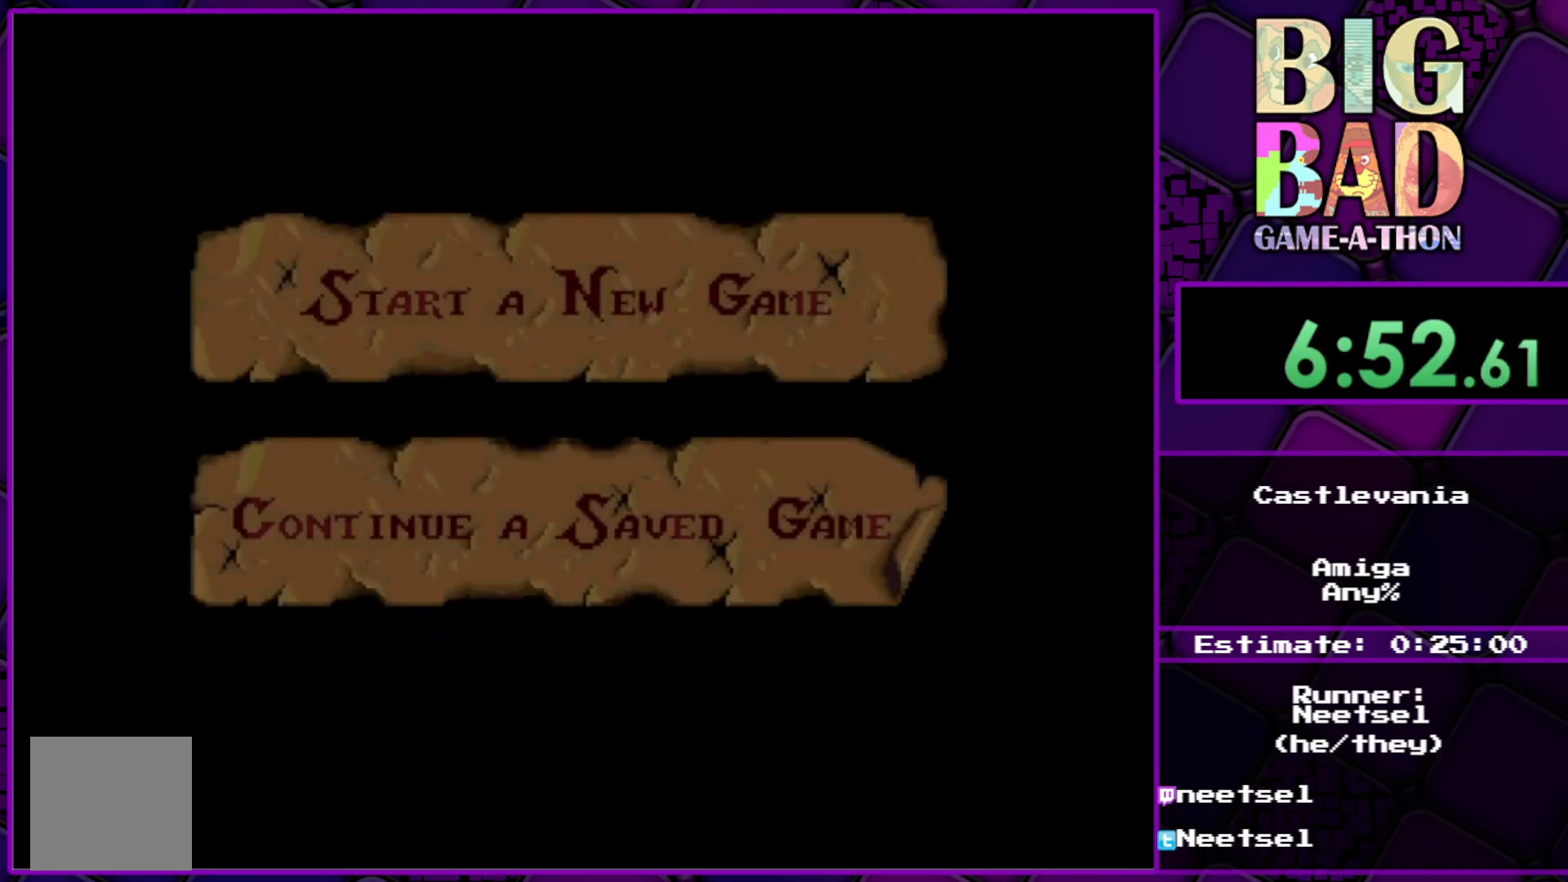
Gameplay with a controller (Xbox layout); each line is a JSON object with the inputs held at the frame after it. "events" lists button and stick changes between this image and that frame as [ms after this image, input, new state], when the widget could be followed in between. Not read: L3 R3 left_stick.
{"buttons": ["DPAD_DOWN"], "right_stick": "center", "events": [[467, "DPAD_DOWN", "down"]]}
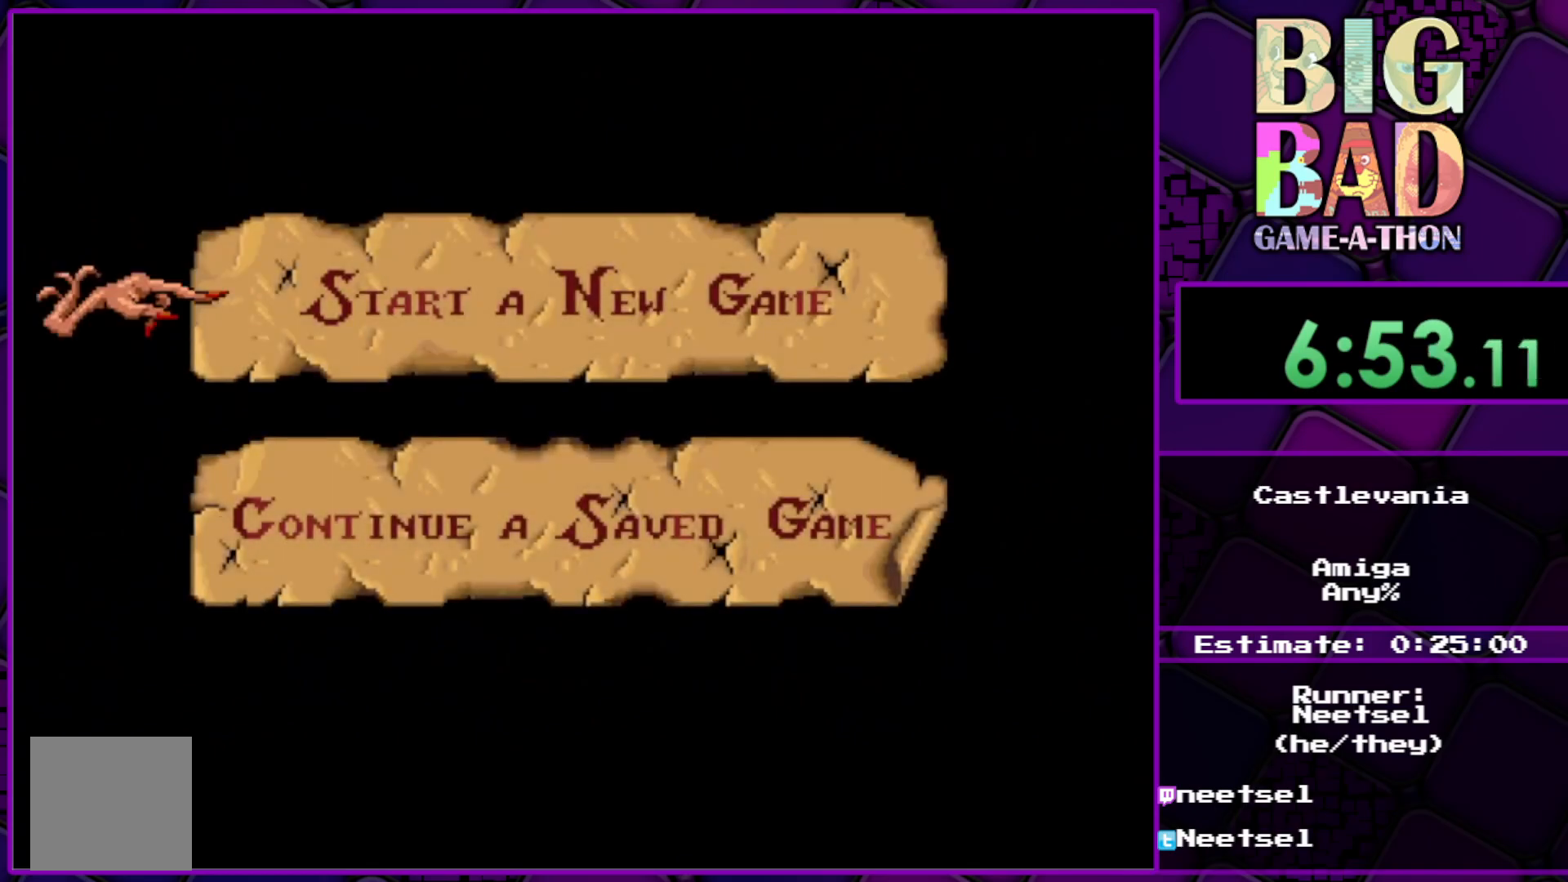
{"buttons": [], "right_stick": "center", "events": [[100, "DPAD_DOWN", "up"]]}
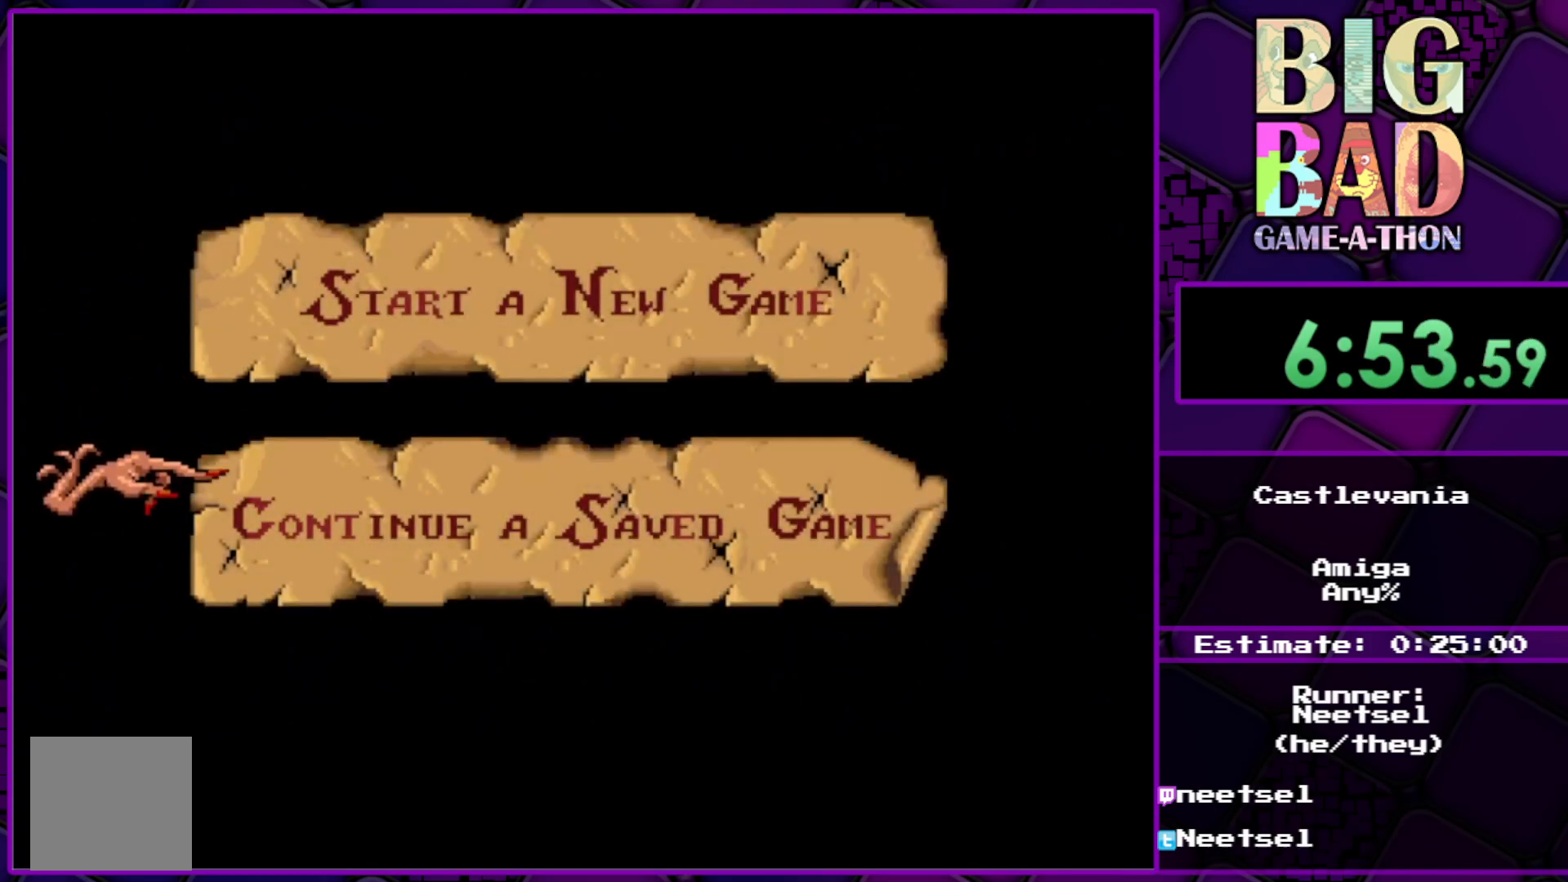
{"buttons": [], "right_stick": "center", "events": []}
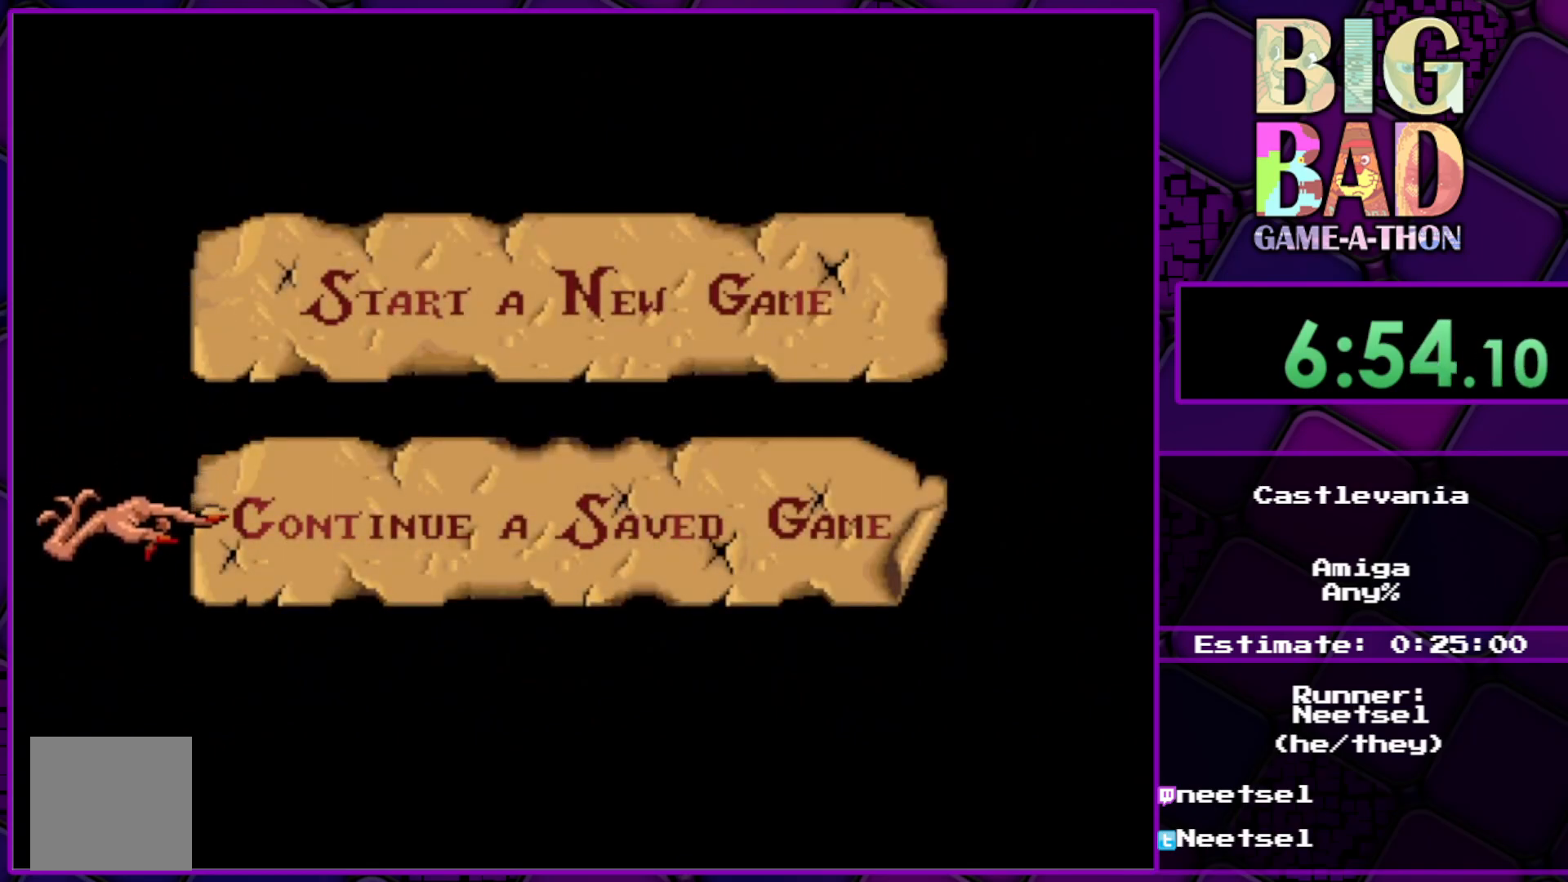
{"buttons": [], "right_stick": "center", "events": []}
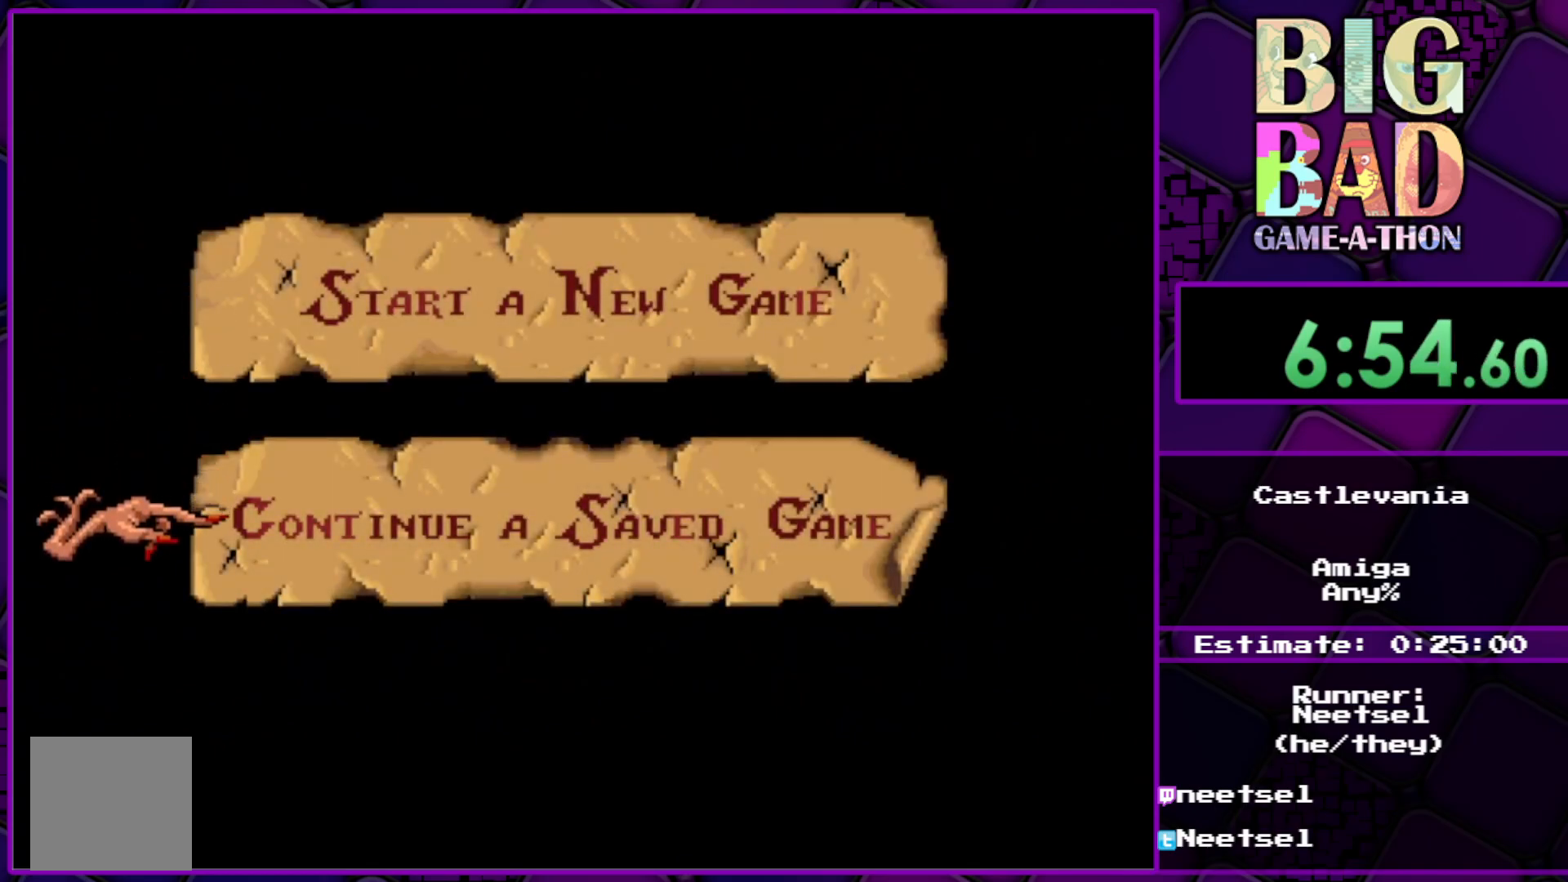
{"buttons": [], "right_stick": "center", "events": []}
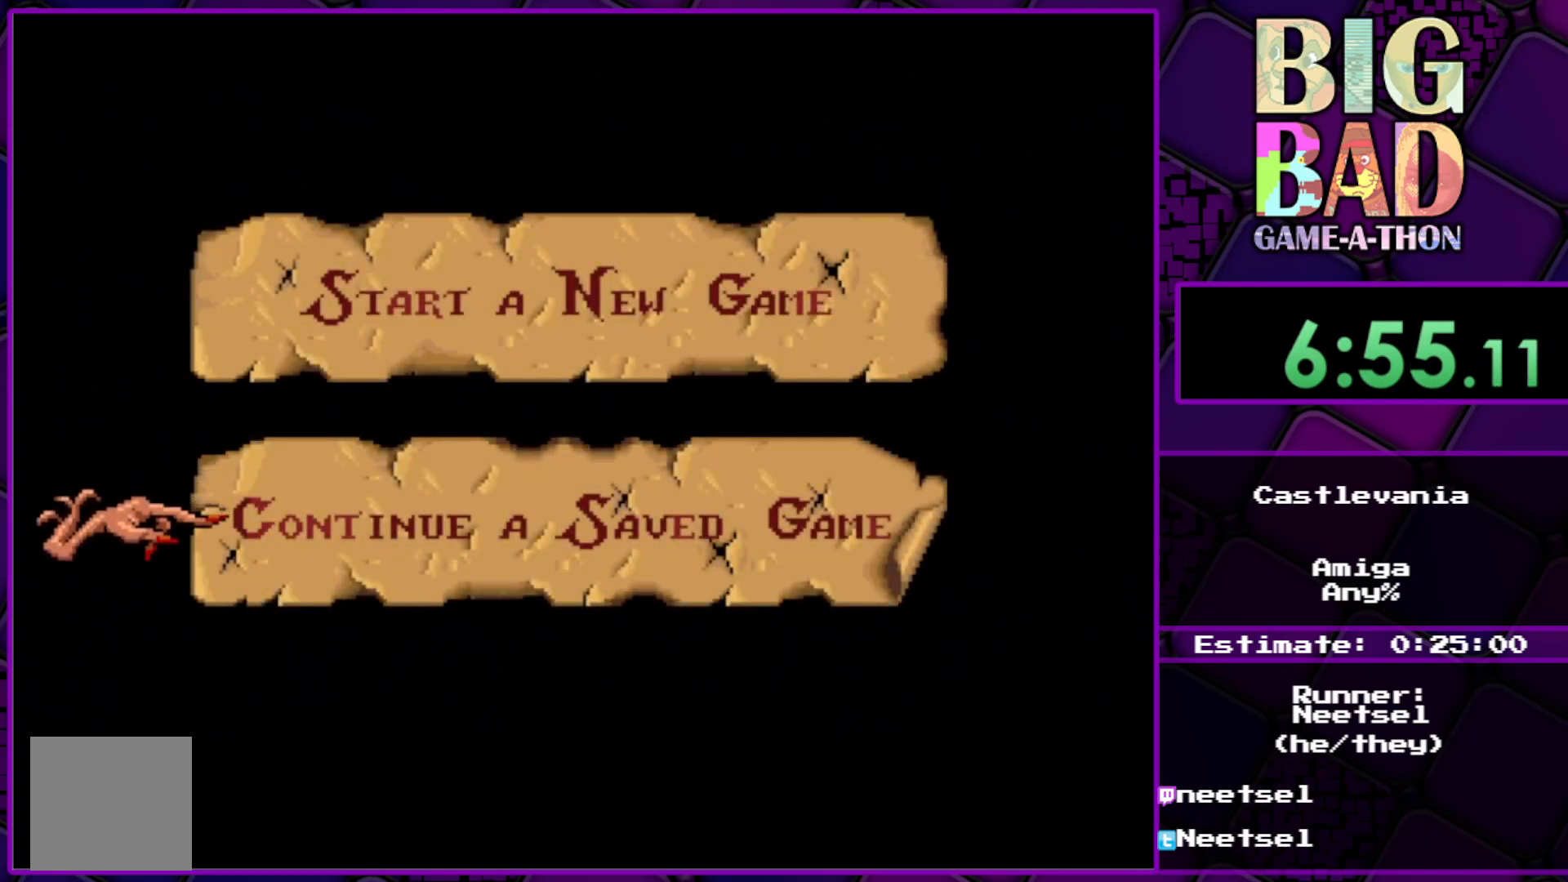
{"buttons": [], "right_stick": "center", "events": []}
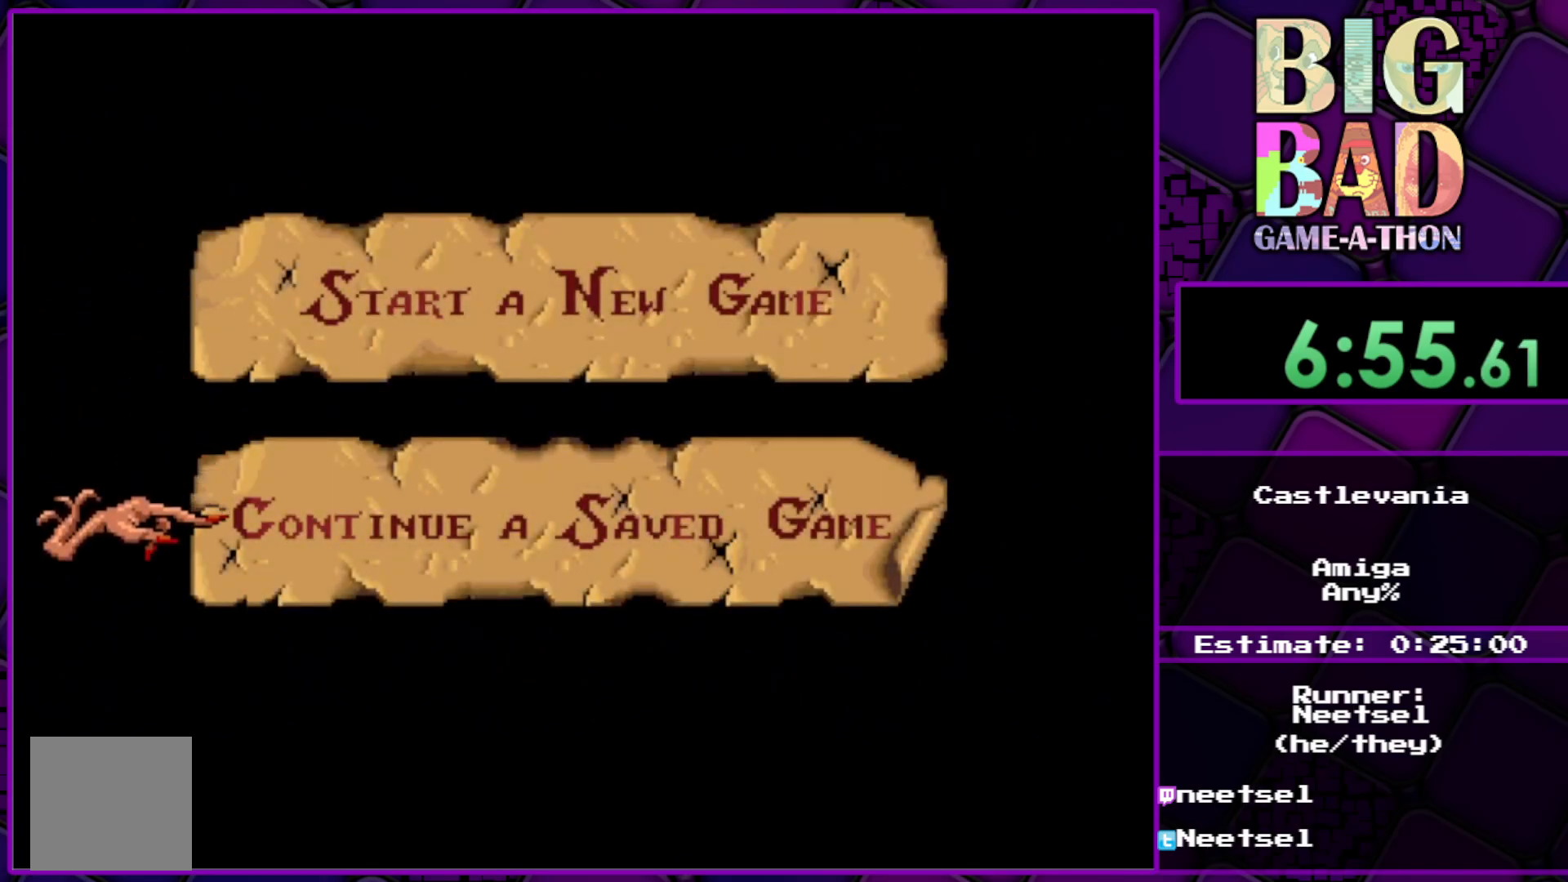
{"buttons": [], "right_stick": "center", "events": [[283, "A", "down"], [400, "A", "up"]]}
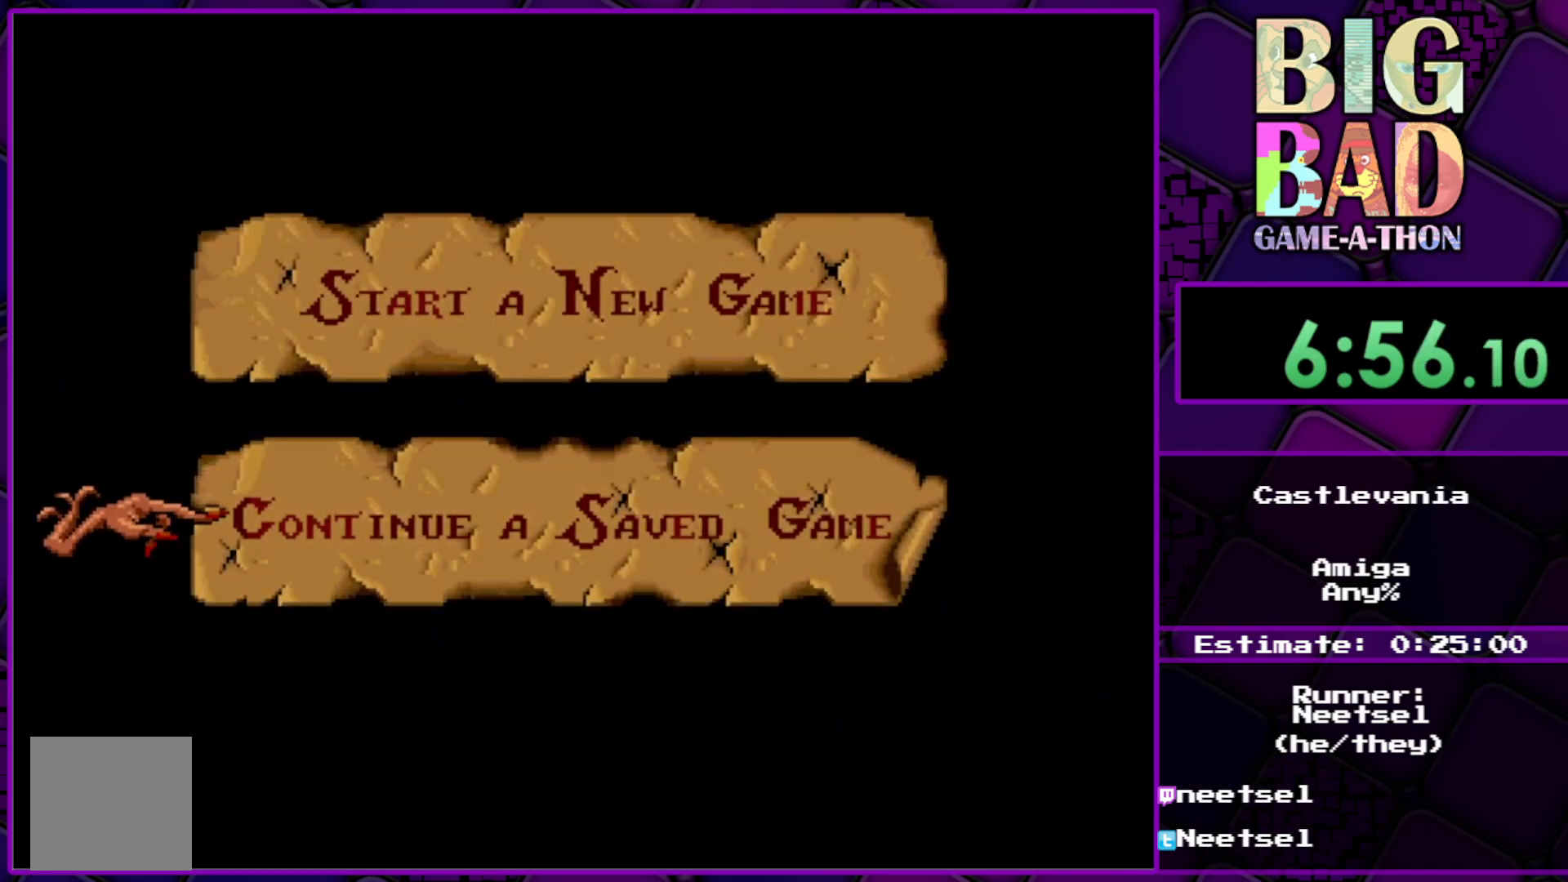
{"buttons": ["DPAD_RIGHT"], "right_stick": "center", "events": [[450, "DPAD_RIGHT", "down"]]}
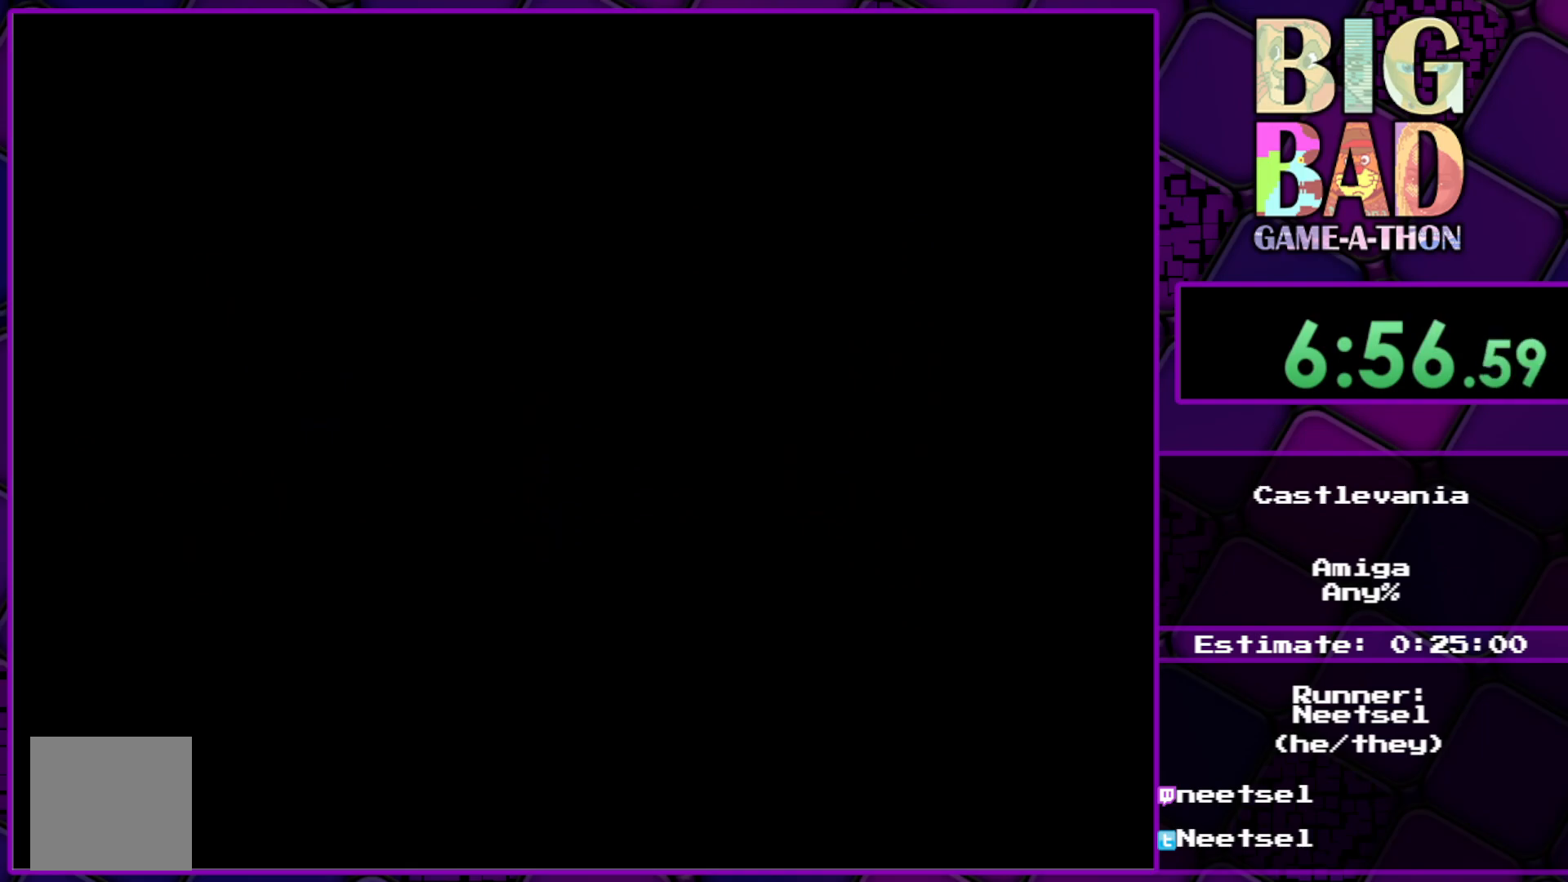
{"buttons": ["DPAD_RIGHT"], "right_stick": "center", "events": []}
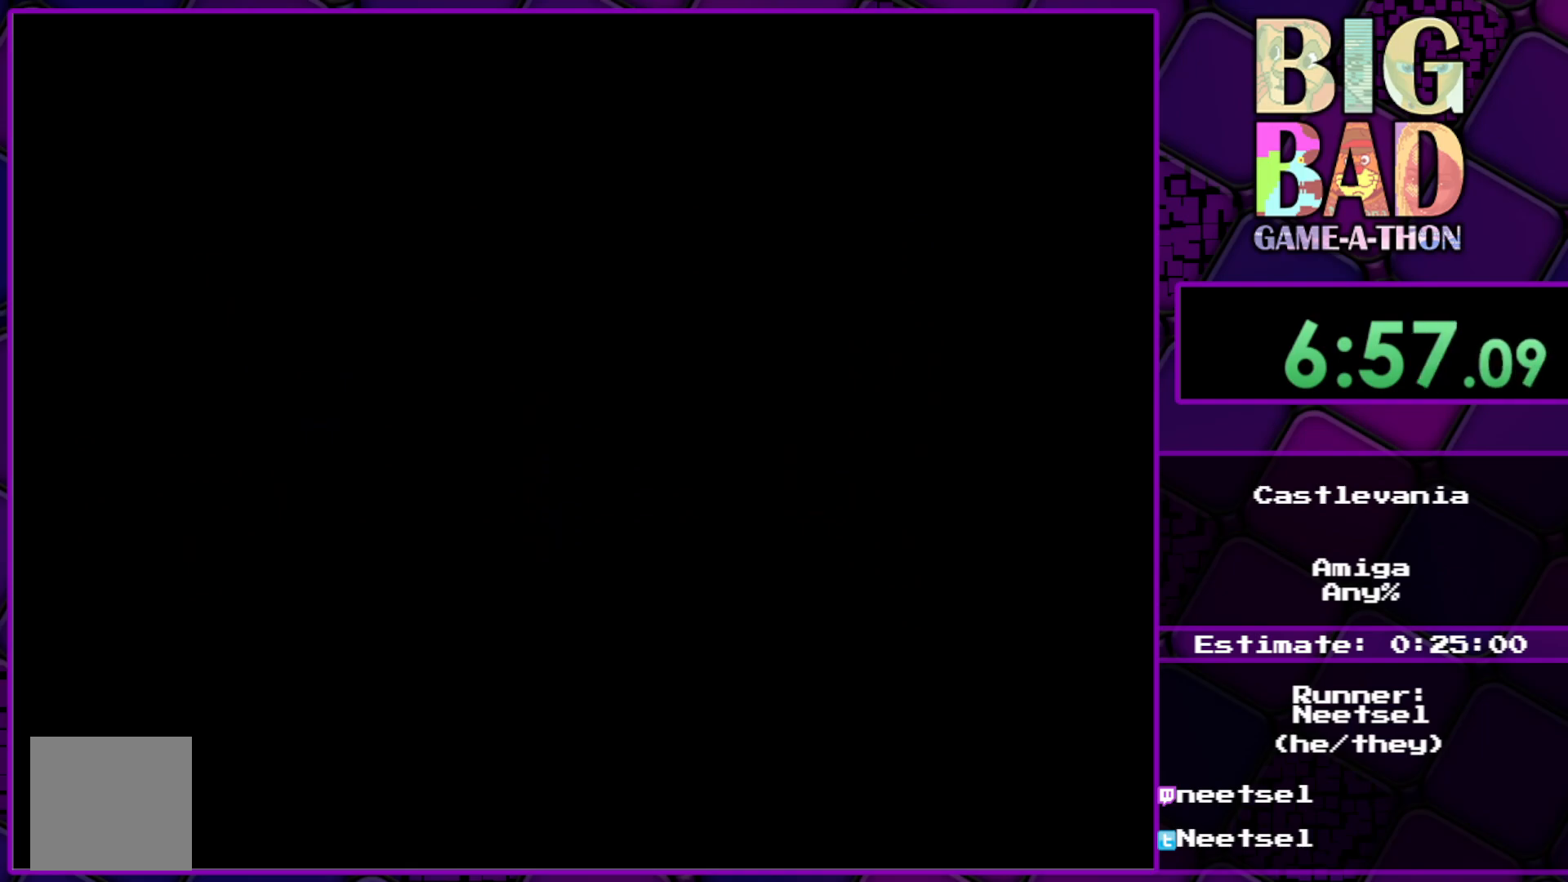
{"buttons": ["DPAD_RIGHT"], "right_stick": "center", "events": []}
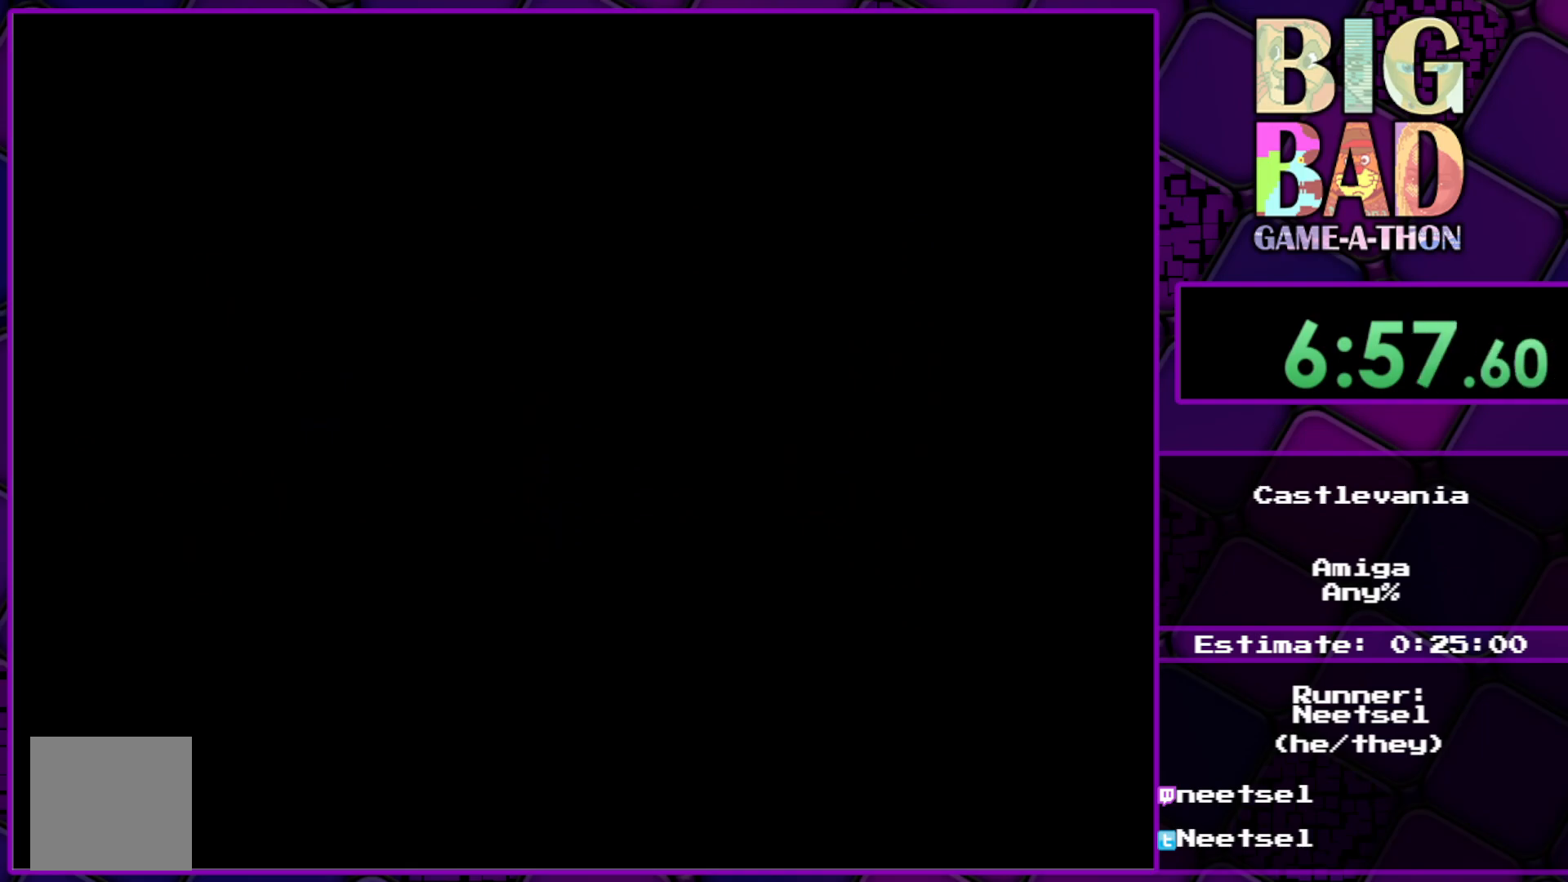
{"buttons": ["DPAD_RIGHT"], "right_stick": "center", "events": []}
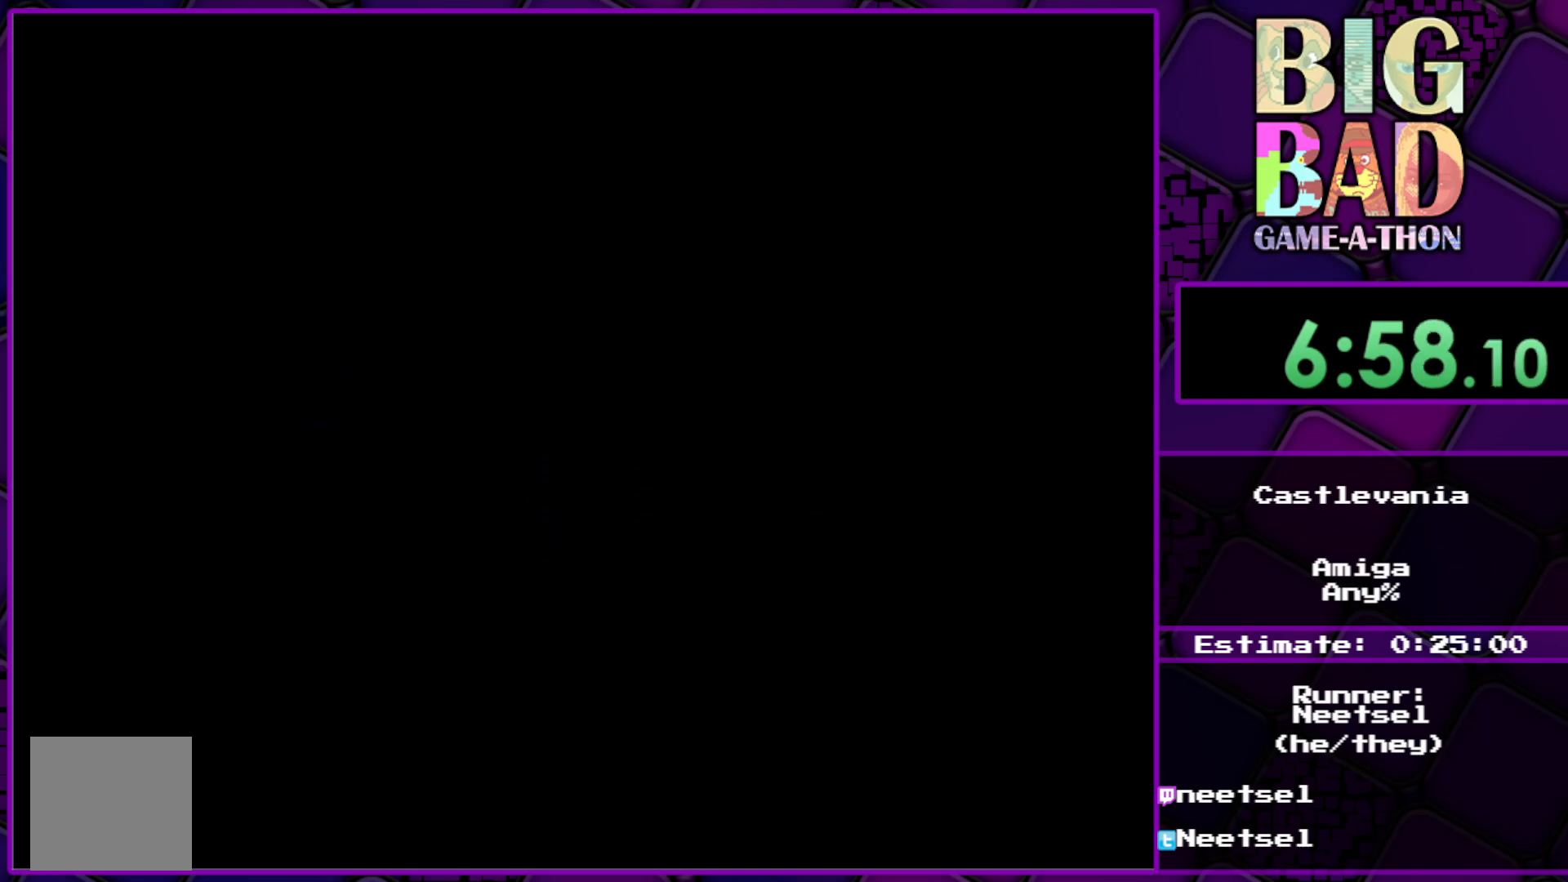
{"buttons": ["DPAD_RIGHT"], "right_stick": "center", "events": []}
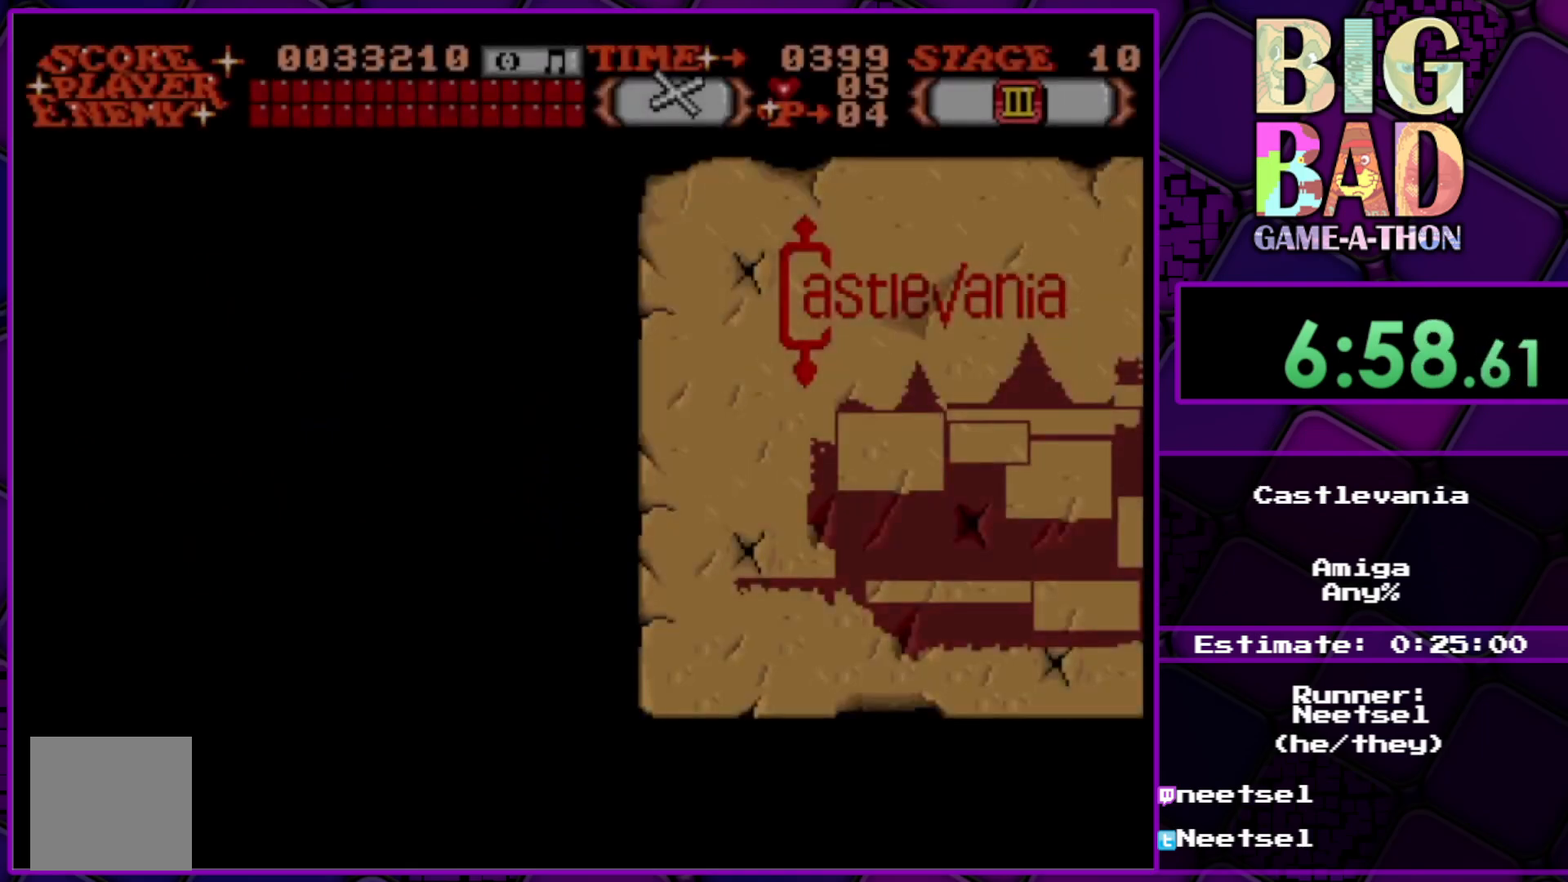
{"buttons": ["A"], "right_stick": "center", "events": [[200, "DPAD_RIGHT", "up"], [433, "A", "down"]]}
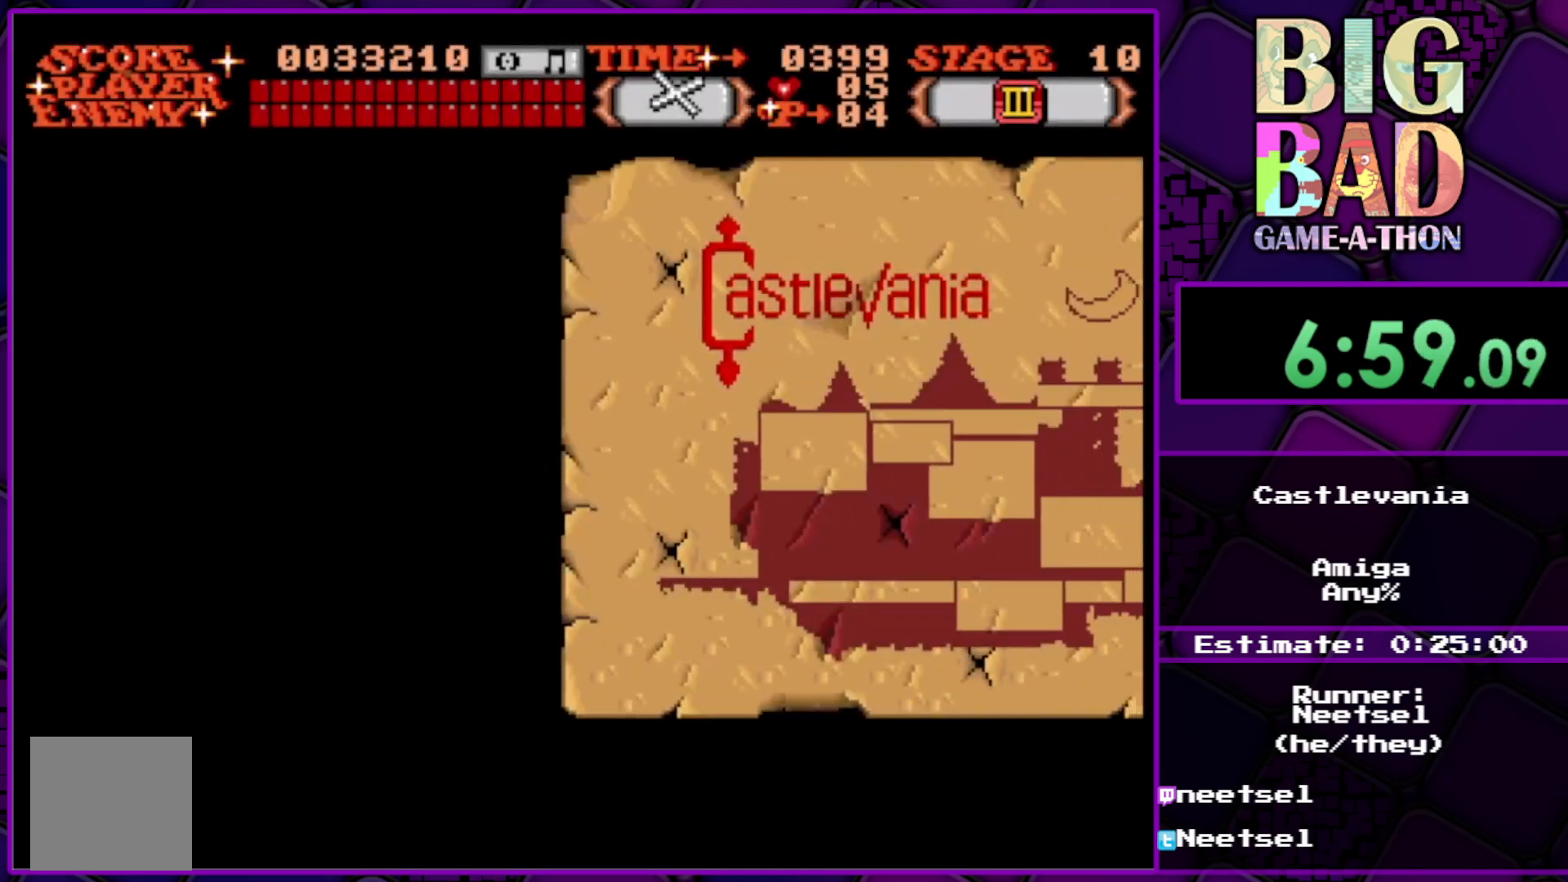
{"buttons": ["DPAD_RIGHT"], "right_stick": "center", "events": [[50, "A", "up"], [167, "DPAD_RIGHT", "down"]]}
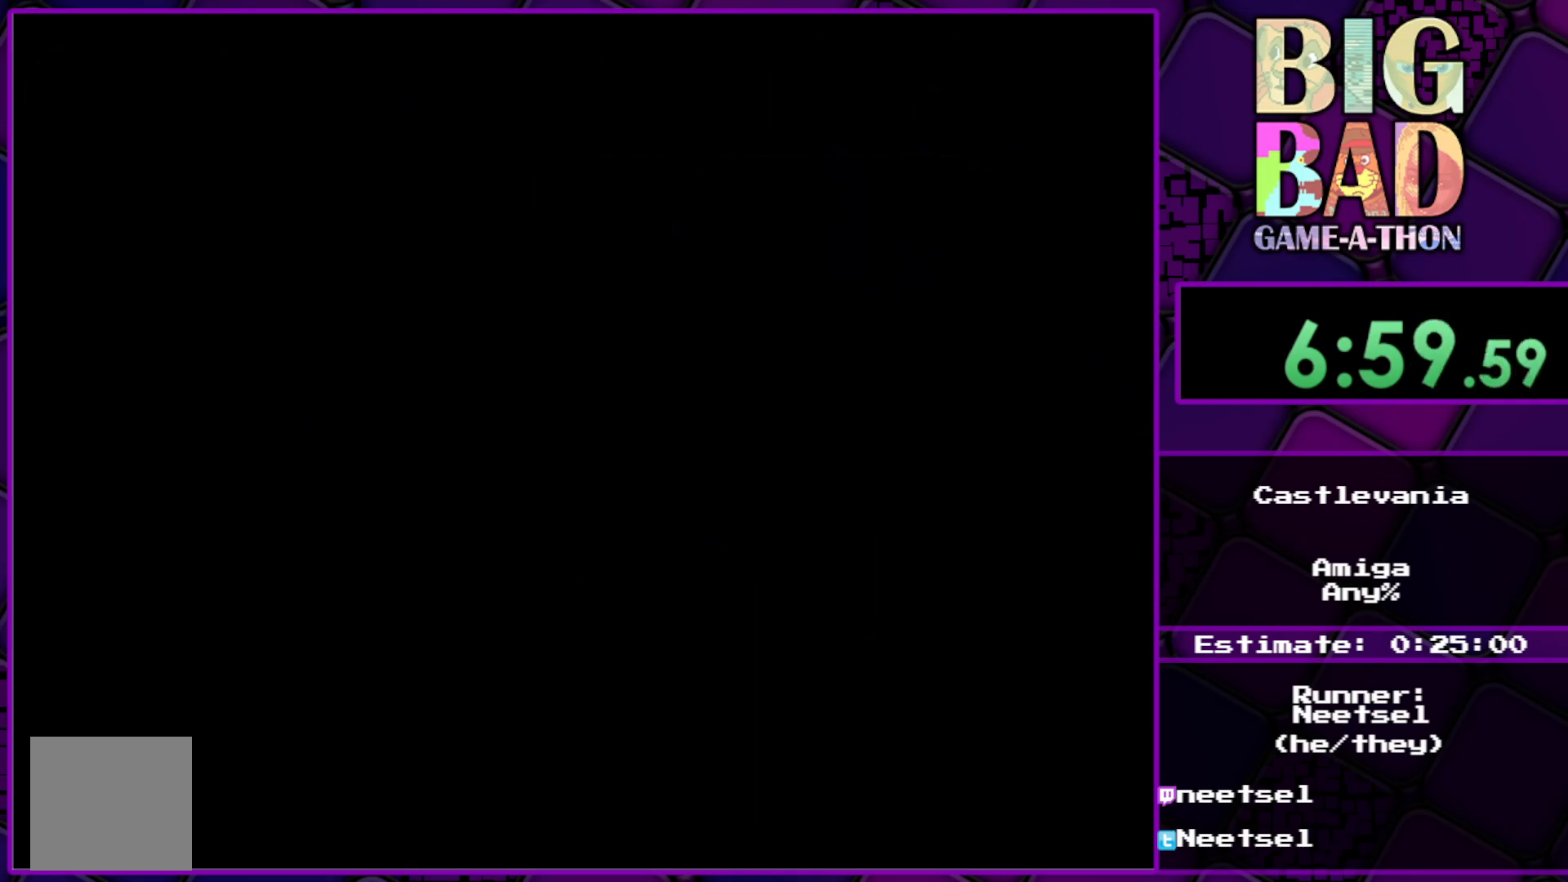
{"buttons": ["DPAD_RIGHT"], "right_stick": "center", "events": []}
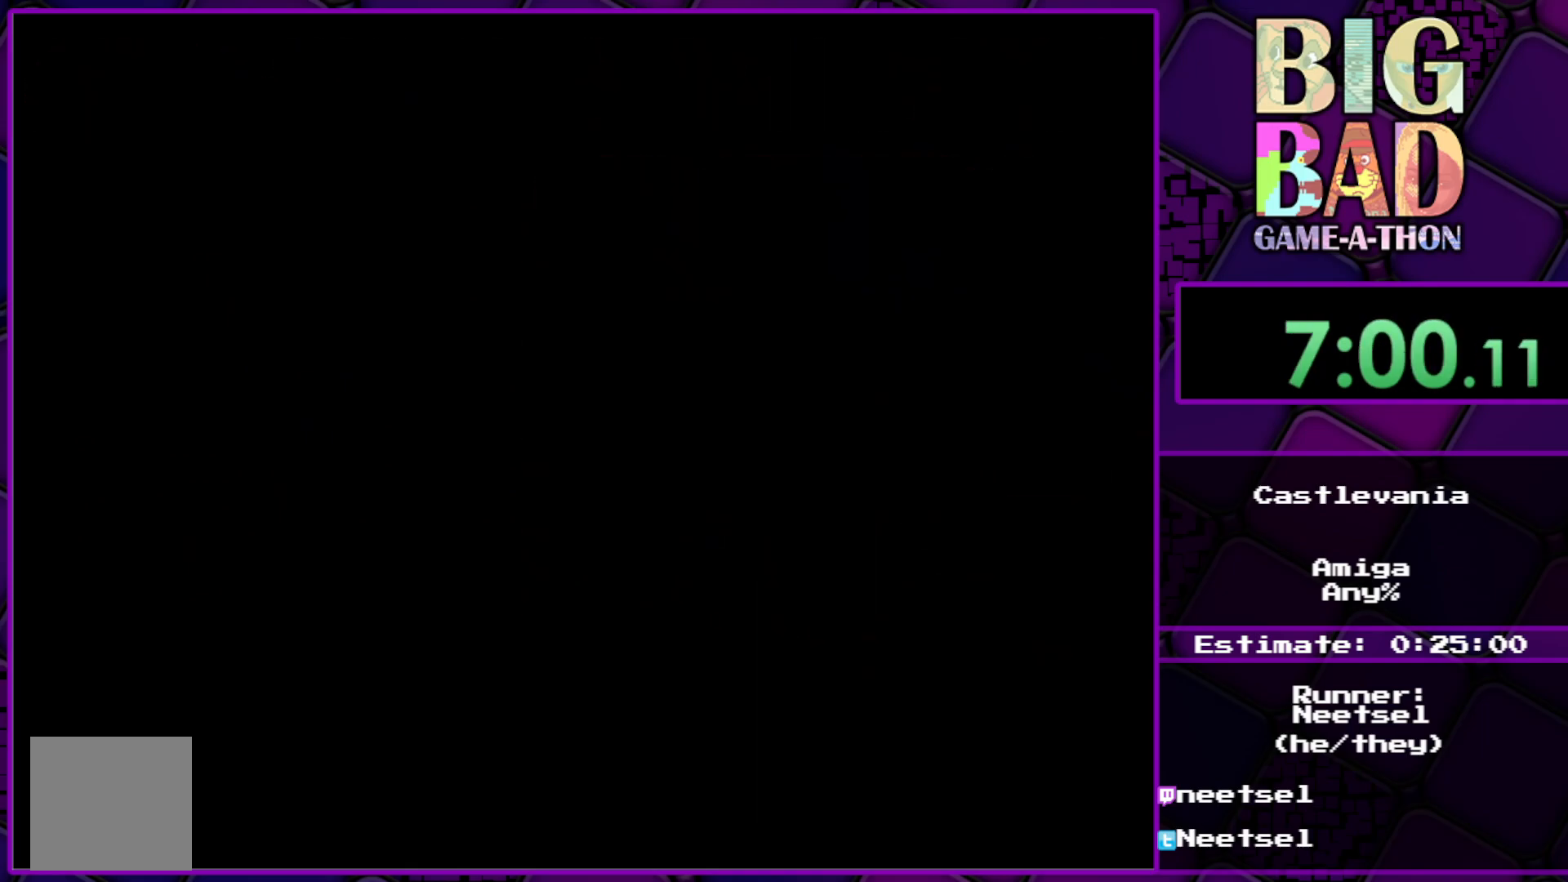
{"buttons": ["DPAD_RIGHT"], "right_stick": "center", "events": []}
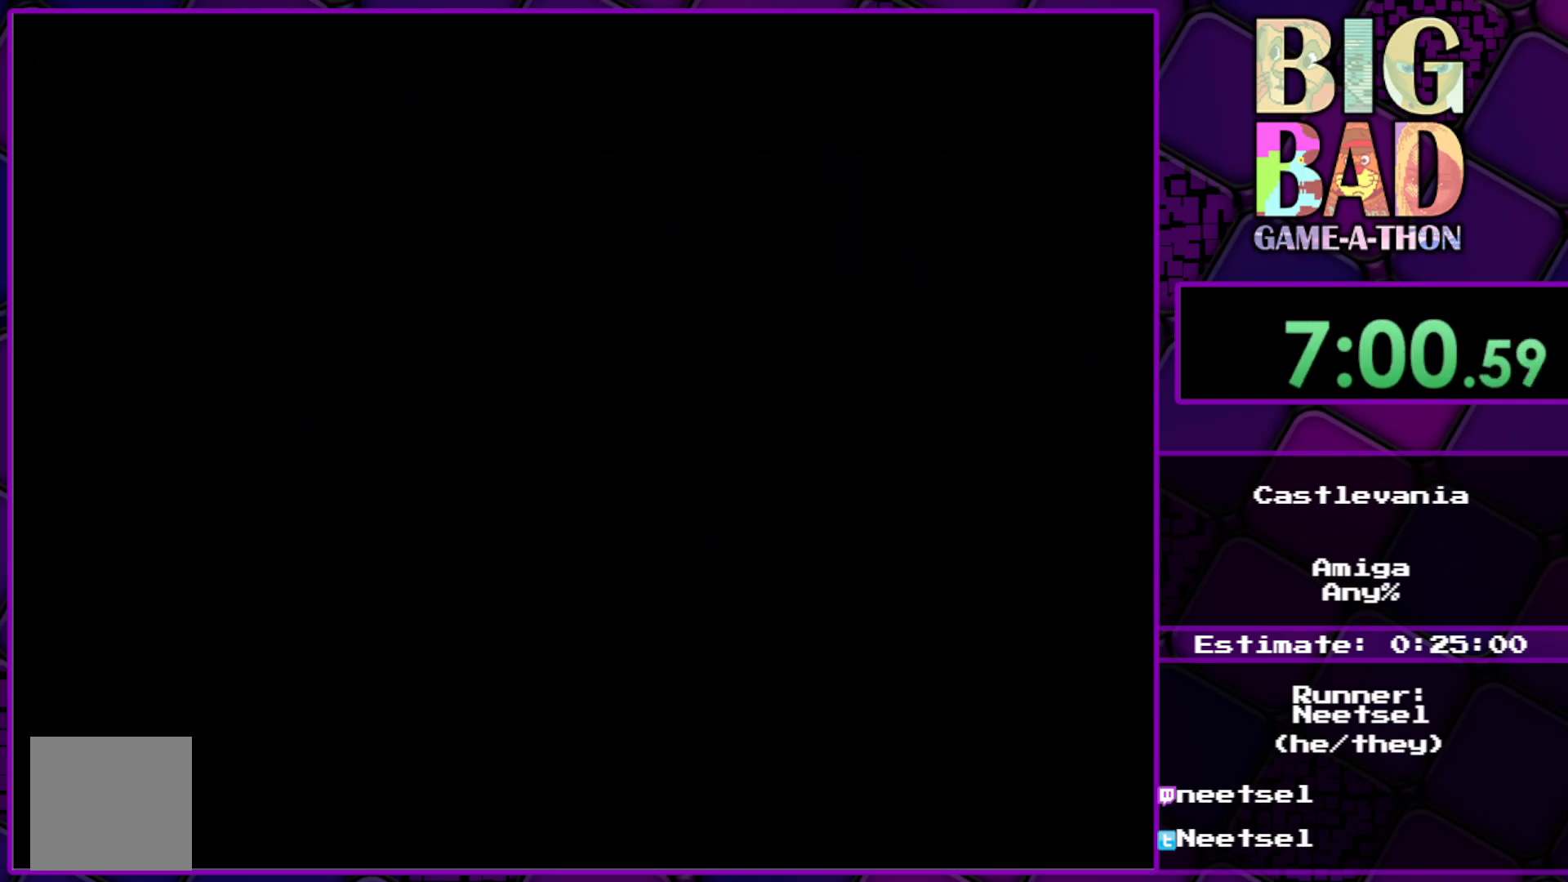
{"buttons": ["DPAD_RIGHT"], "right_stick": "center", "events": []}
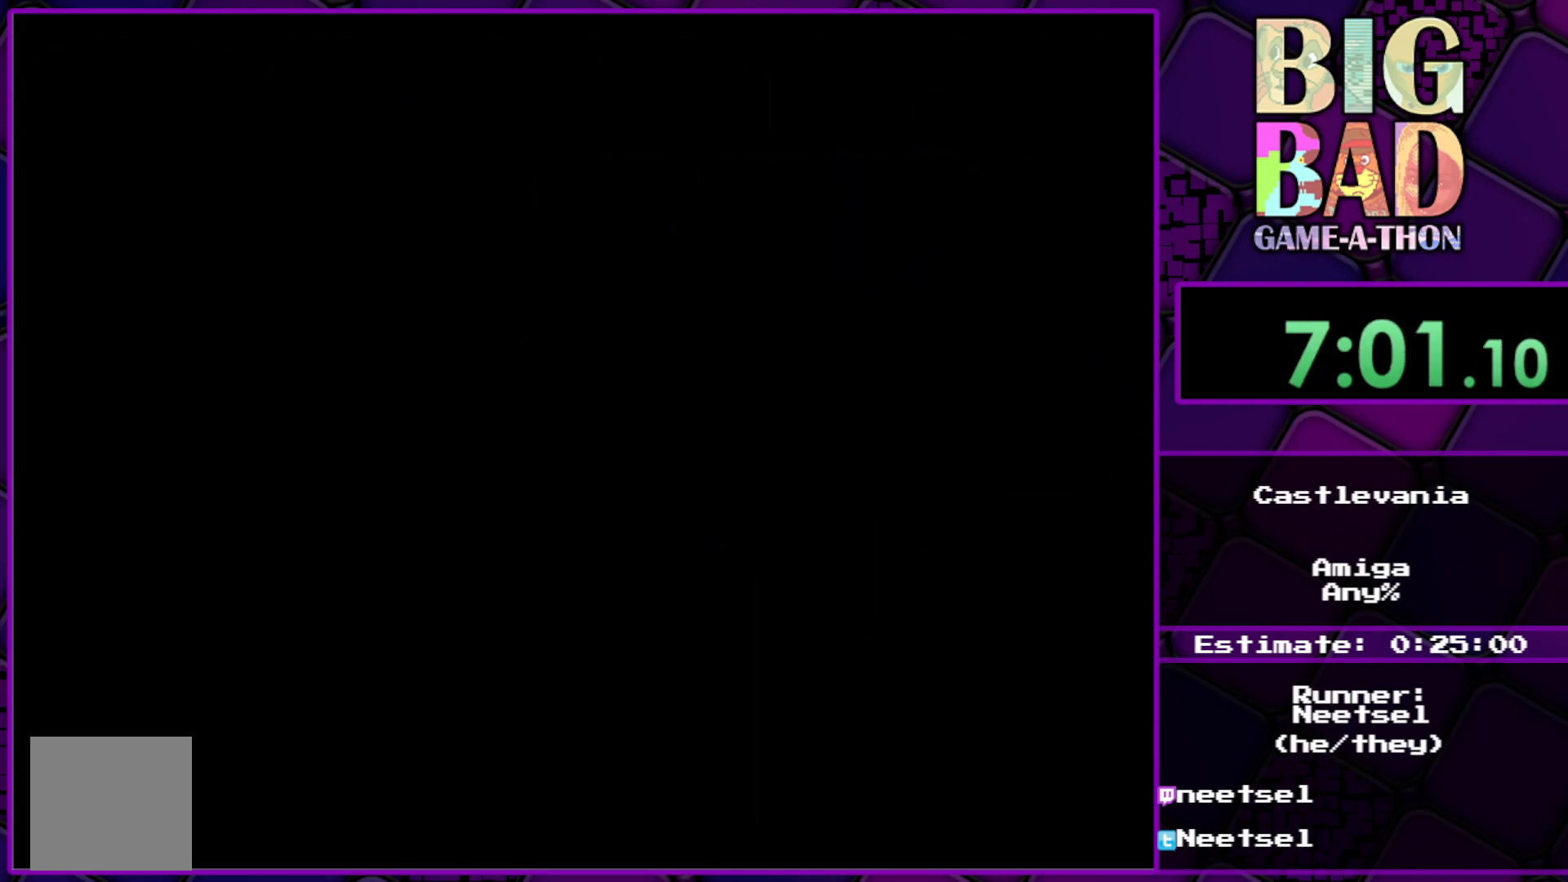
{"buttons": ["DPAD_RIGHT"], "right_stick": "center", "events": []}
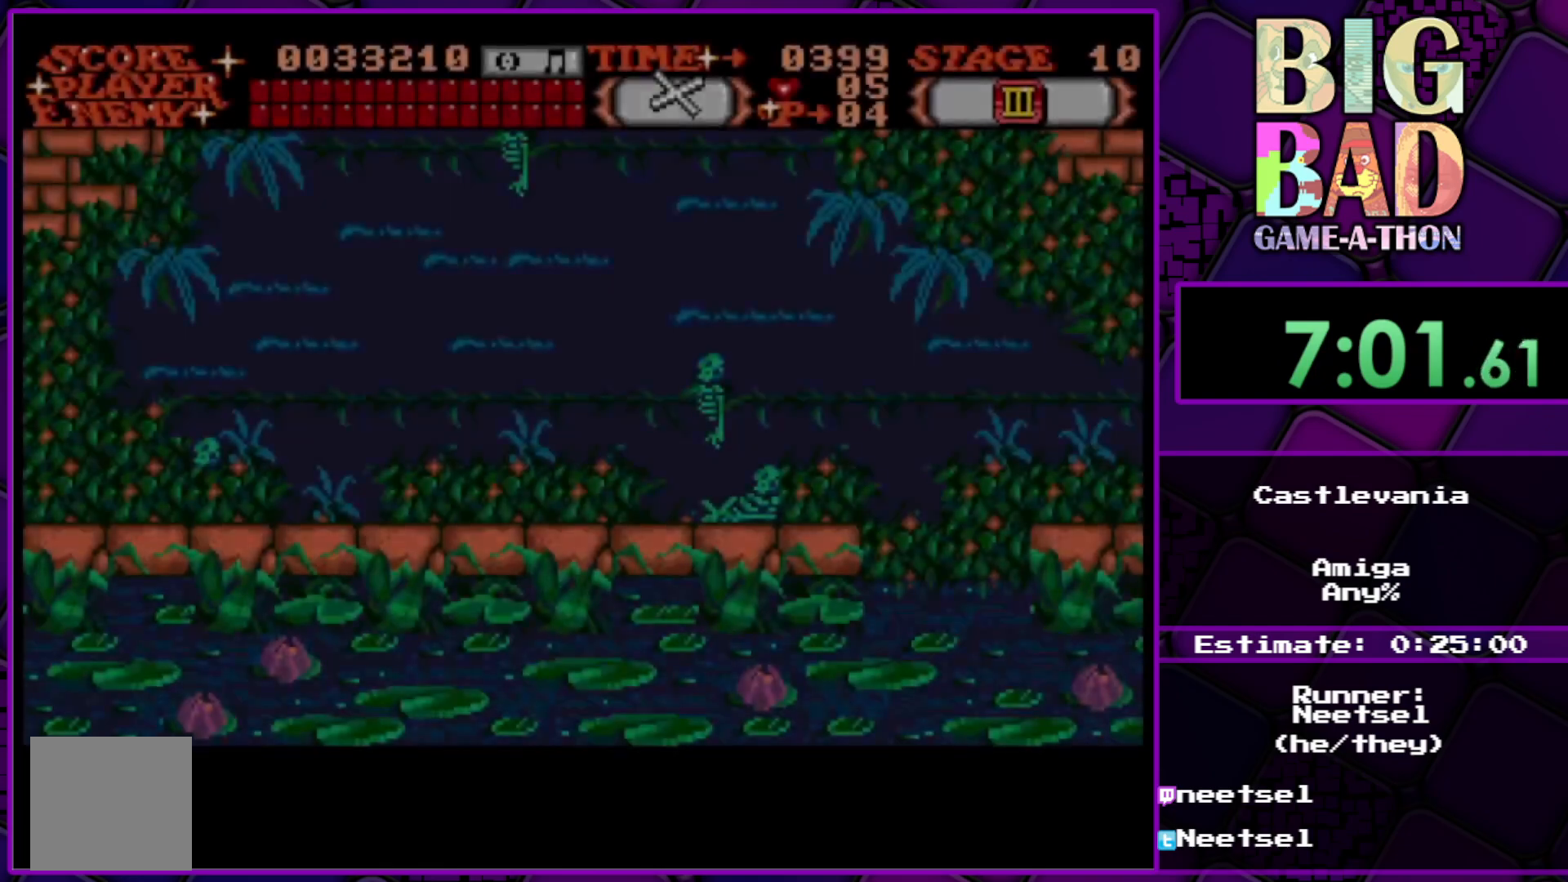
{"buttons": ["DPAD_RIGHT"], "right_stick": "center", "events": []}
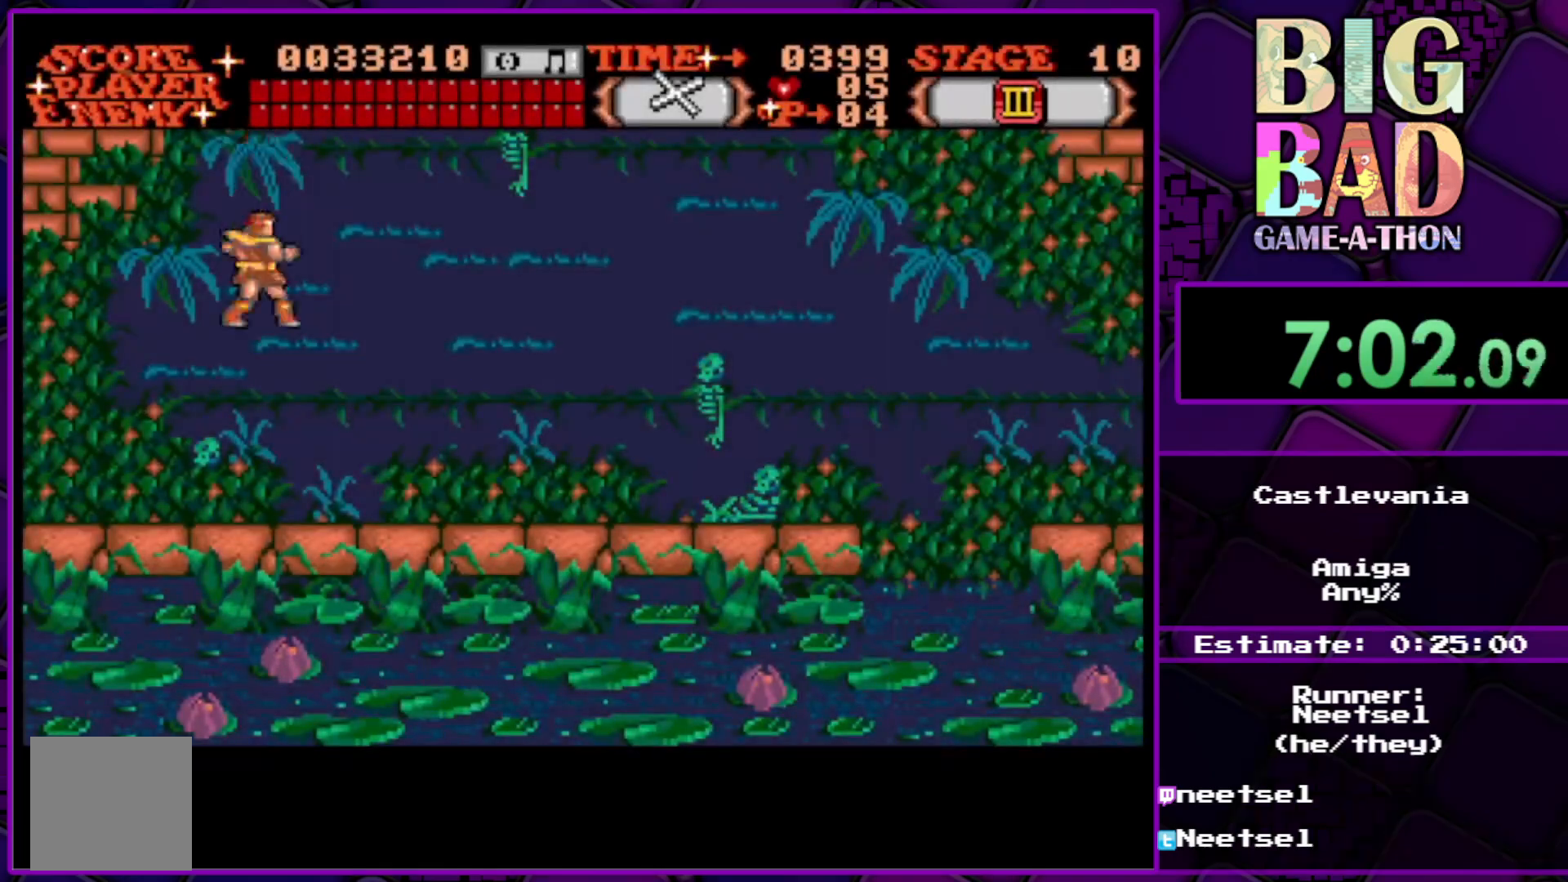
{"buttons": ["DPAD_RIGHT"], "right_stick": "center", "events": []}
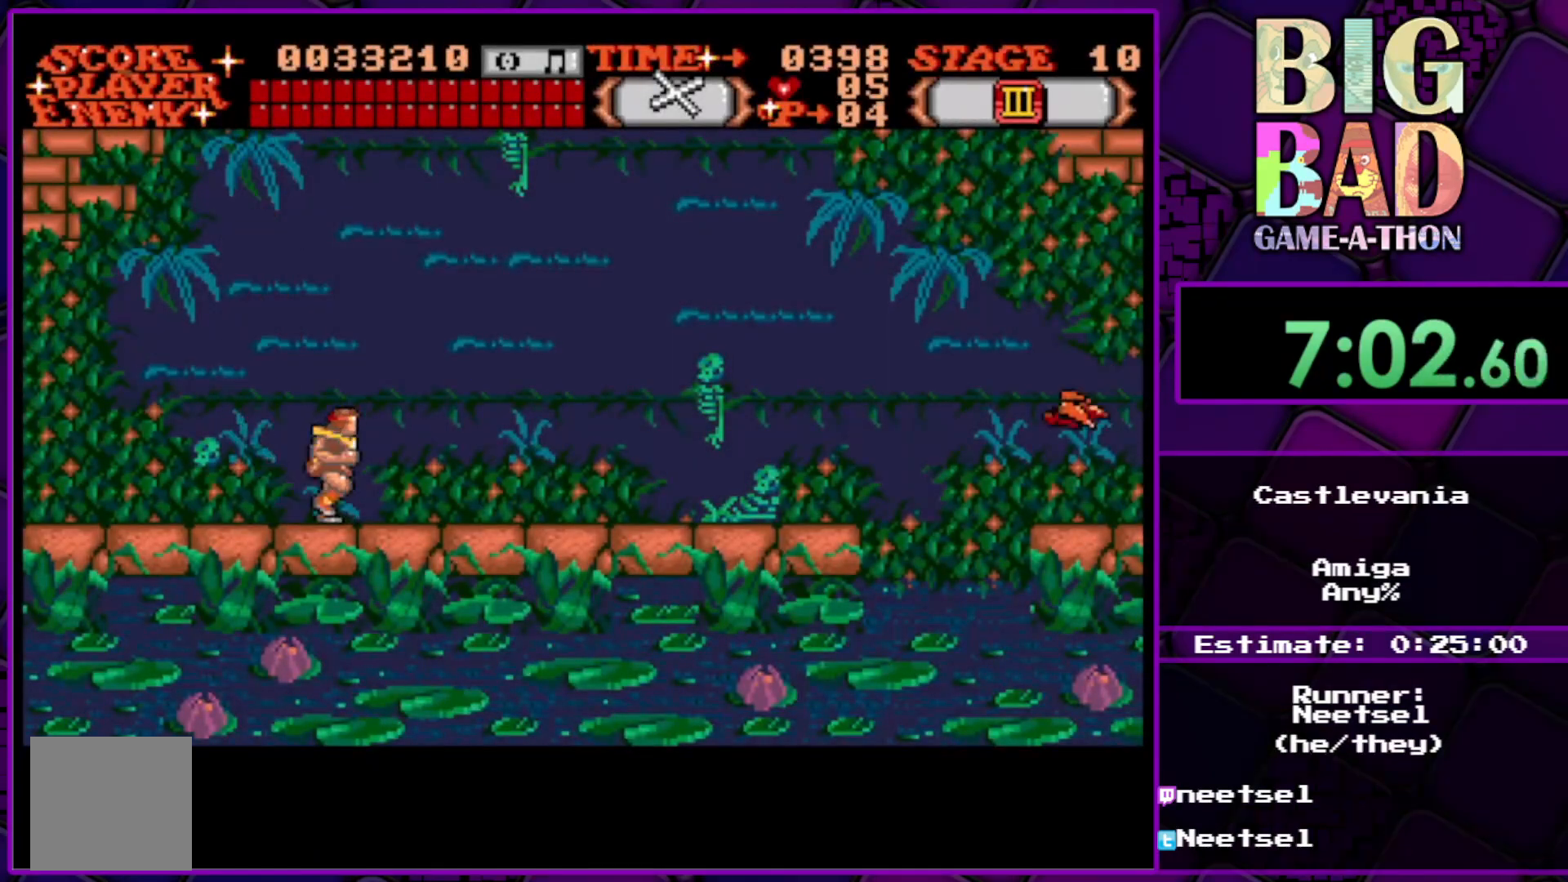
{"buttons": ["DPAD_RIGHT"], "right_stick": "center", "events": [[333, "A", "down"], [467, "A", "up"]]}
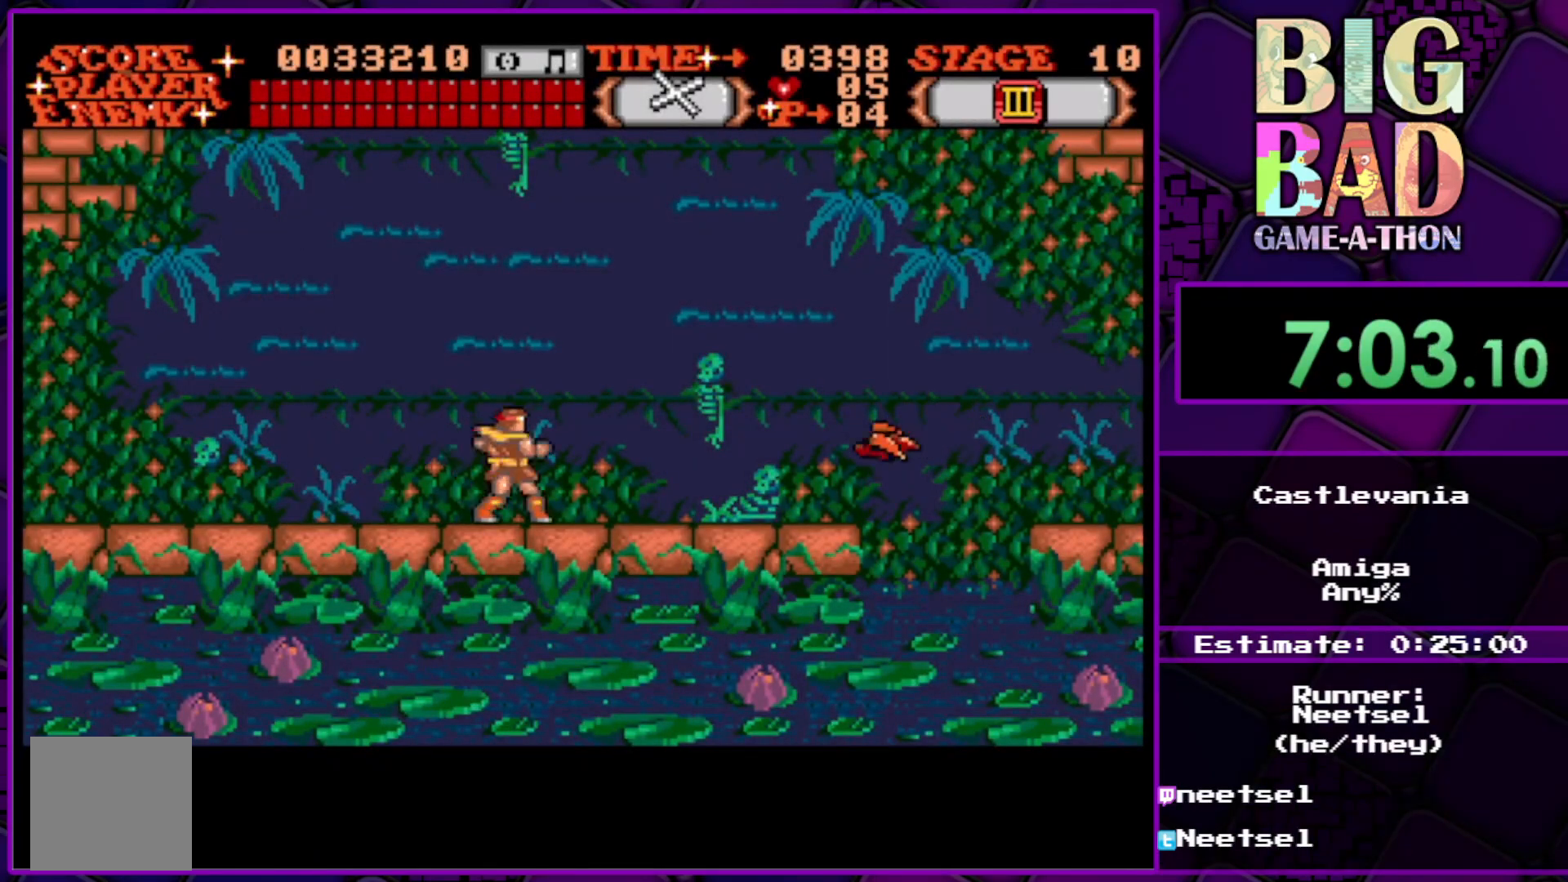
{"buttons": ["DPAD_RIGHT"], "right_stick": "center", "events": []}
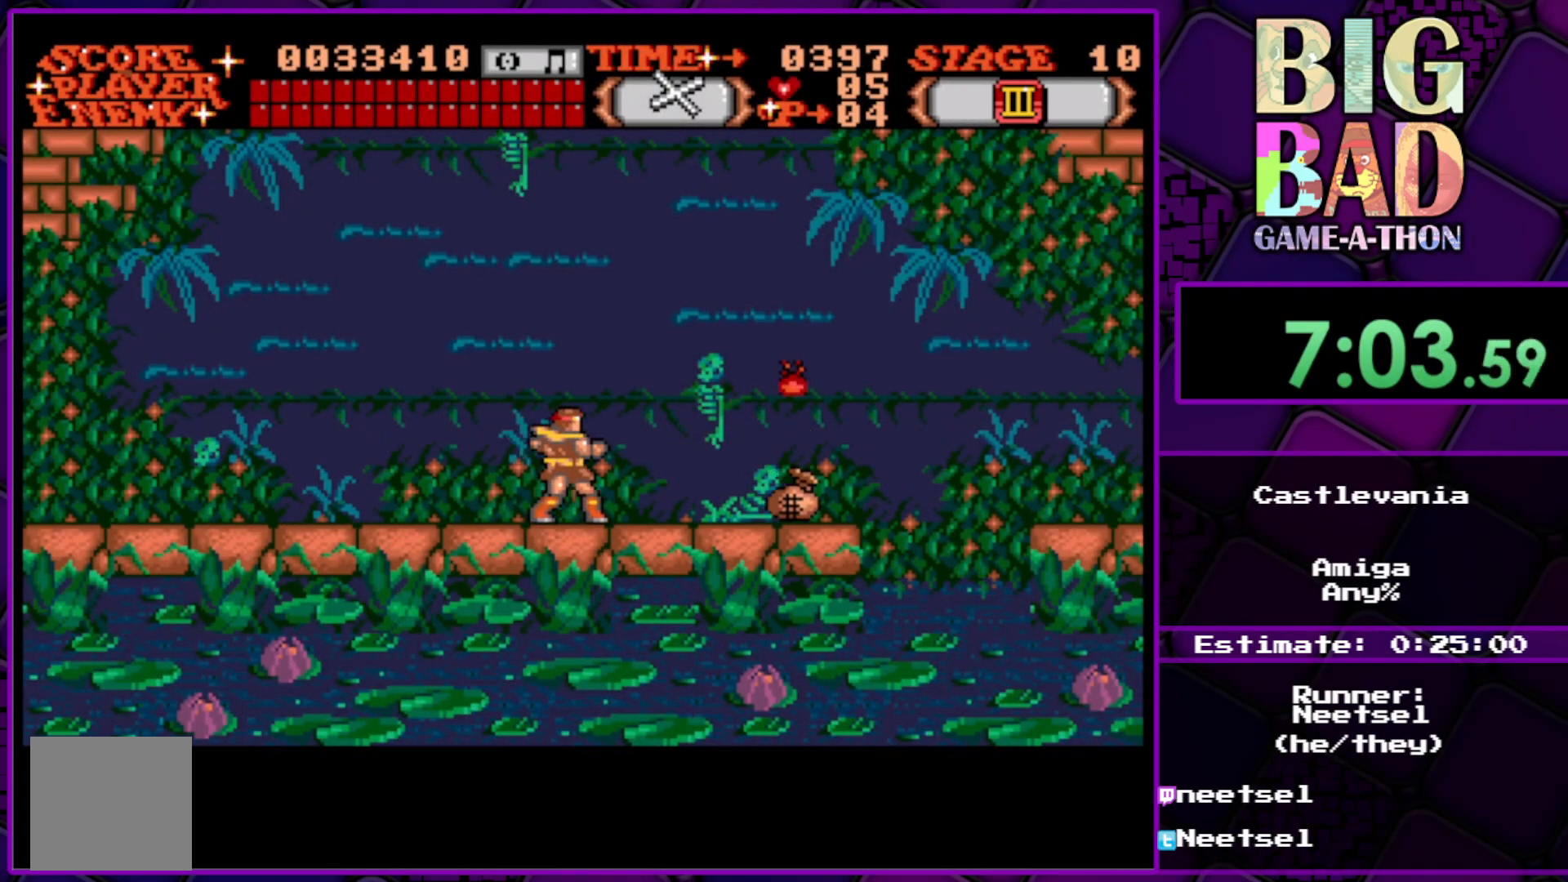
{"buttons": ["DPAD_RIGHT"], "right_stick": "center", "events": []}
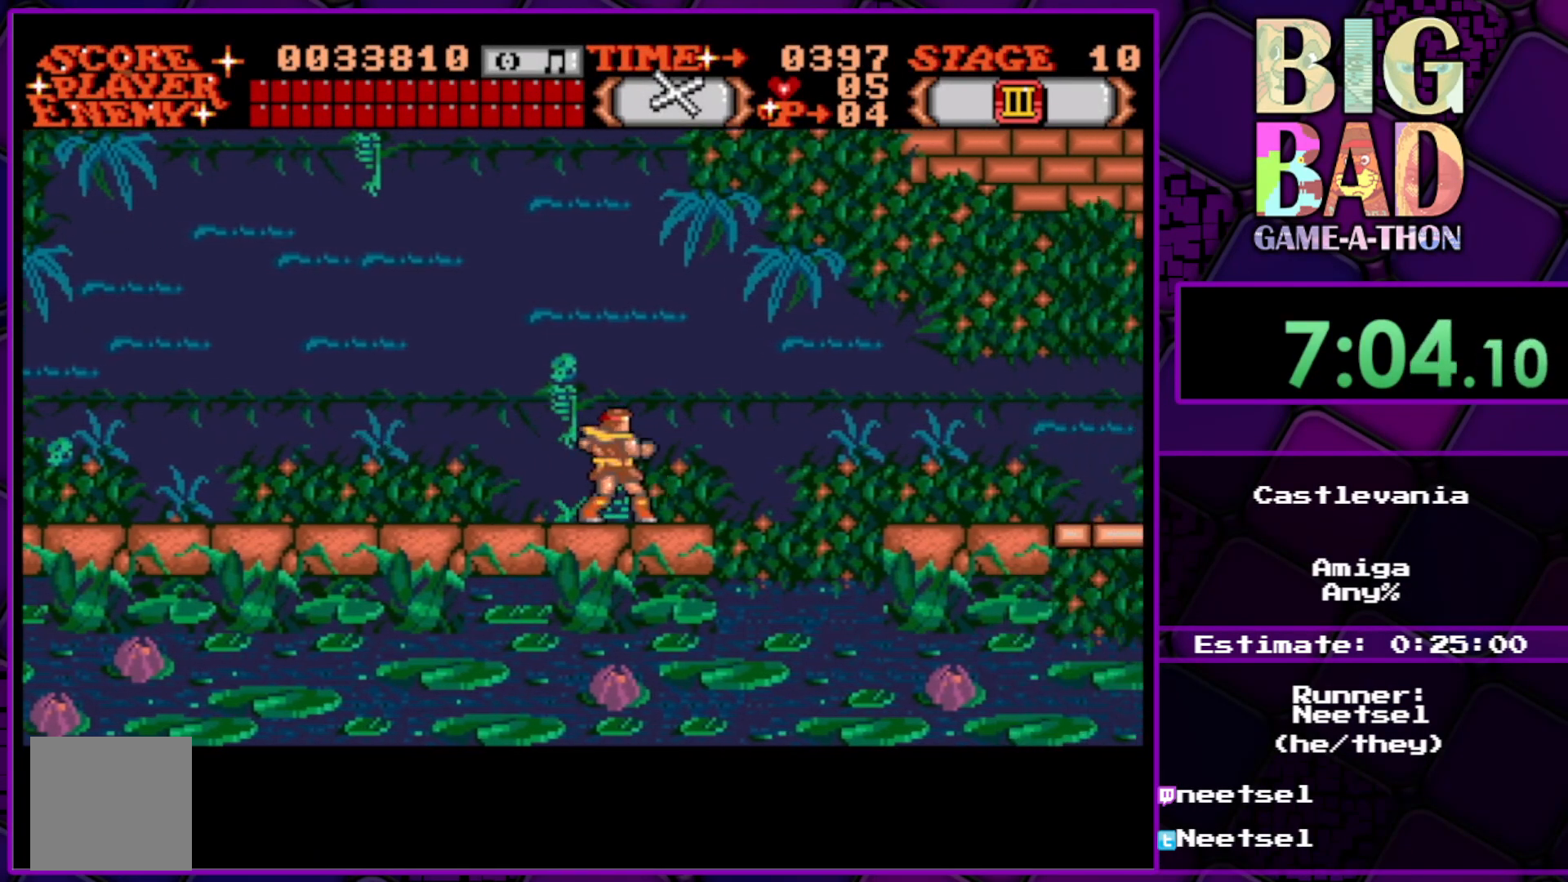
{"buttons": ["DPAD_RIGHT"], "right_stick": "center", "events": [[150, "DPAD_UP", "down"], [450, "DPAD_UP", "up"]]}
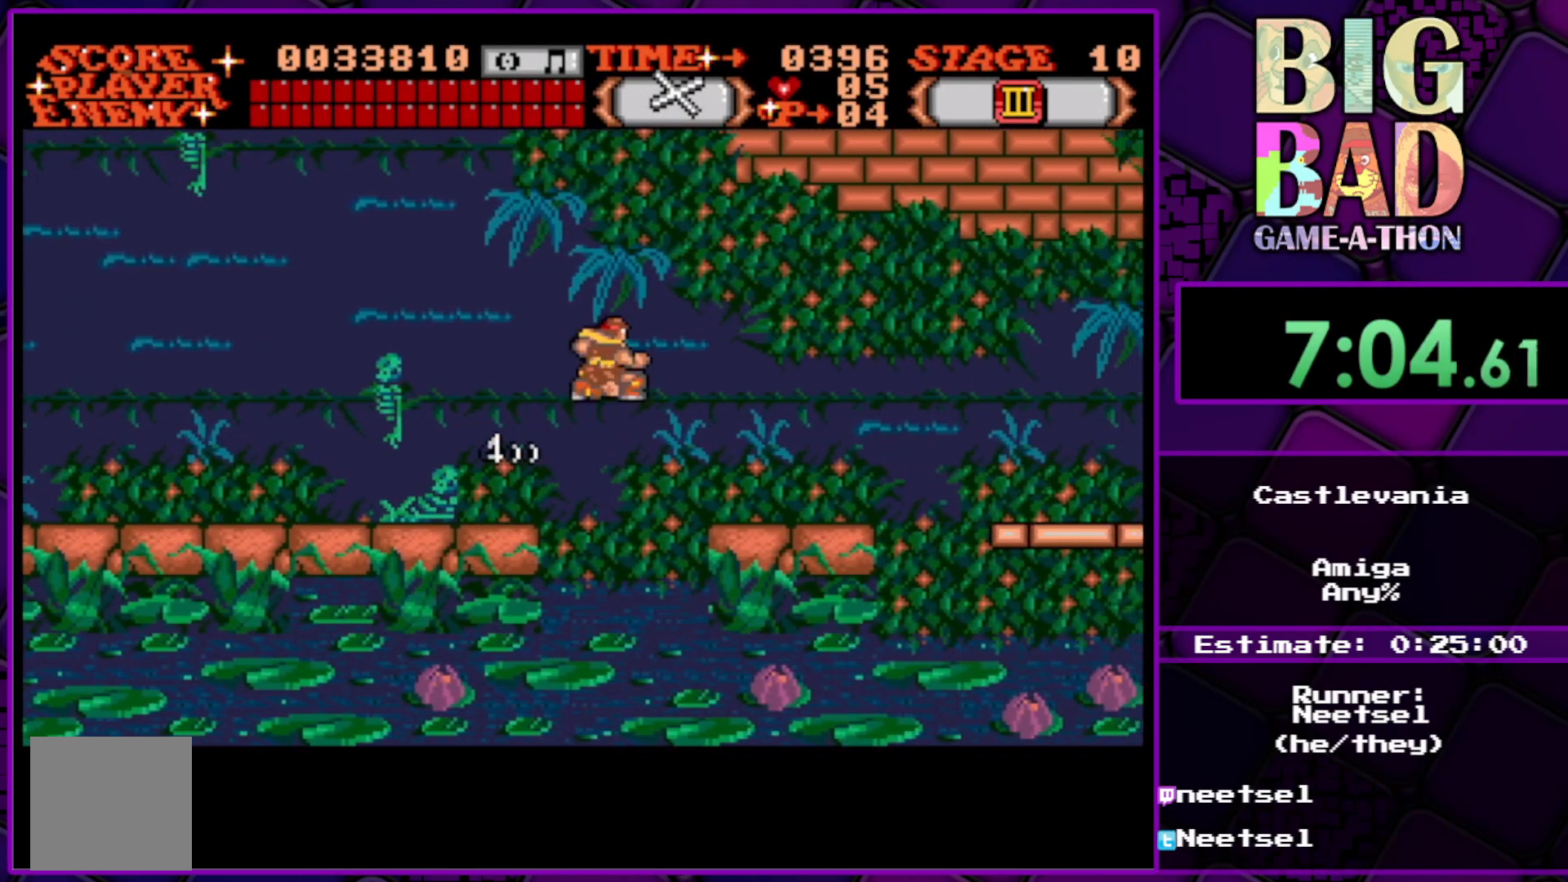
{"buttons": ["DPAD_RIGHT"], "right_stick": "center", "events": []}
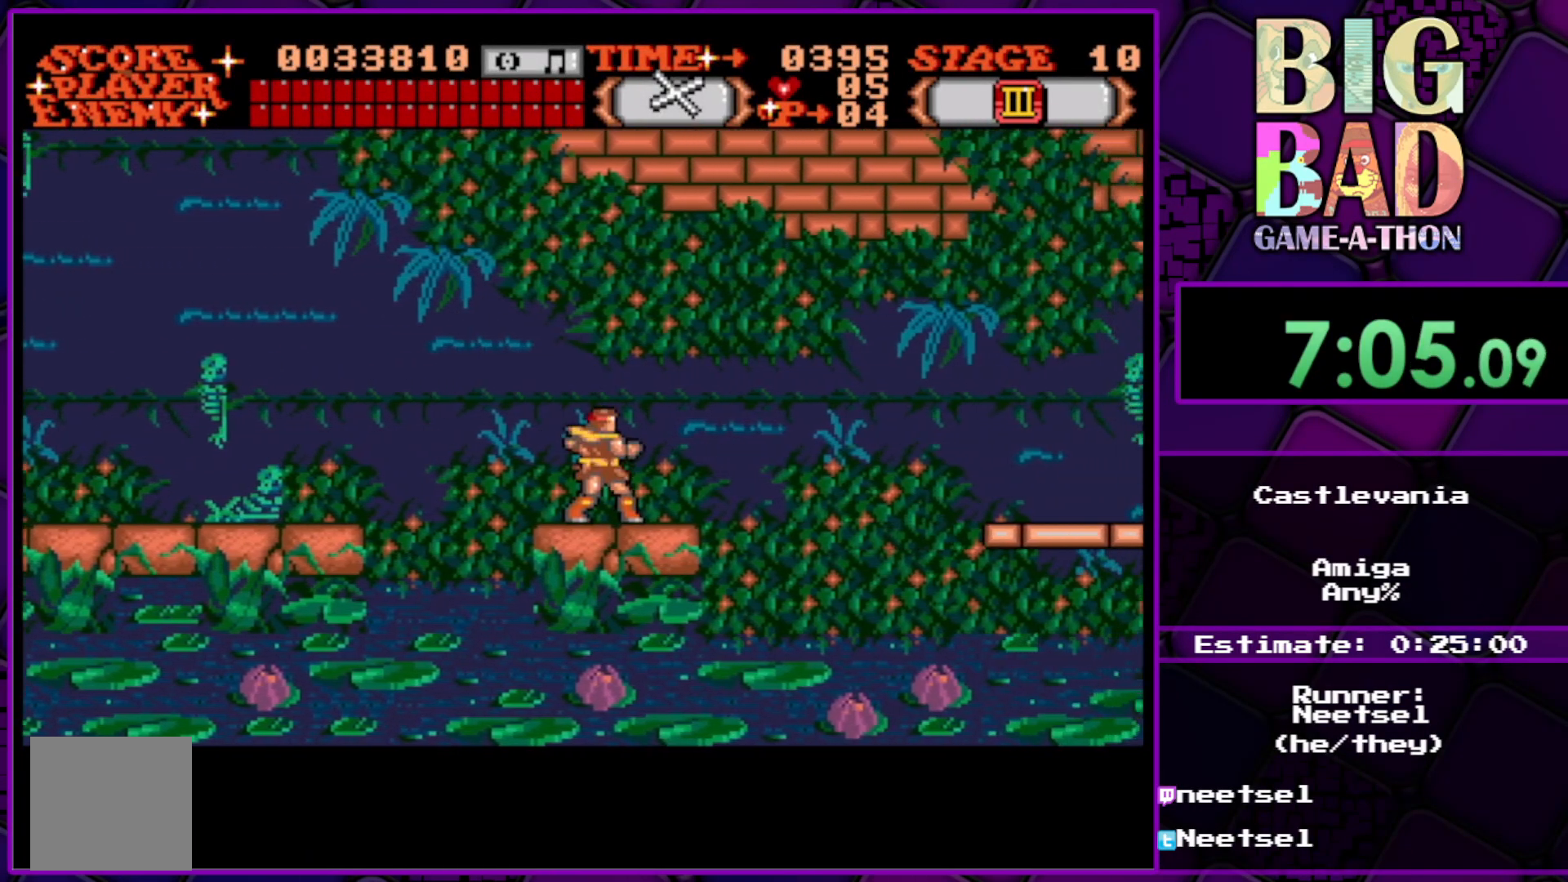
{"buttons": [], "right_stick": "center", "events": [[200, "DPAD_RIGHT", "up"]]}
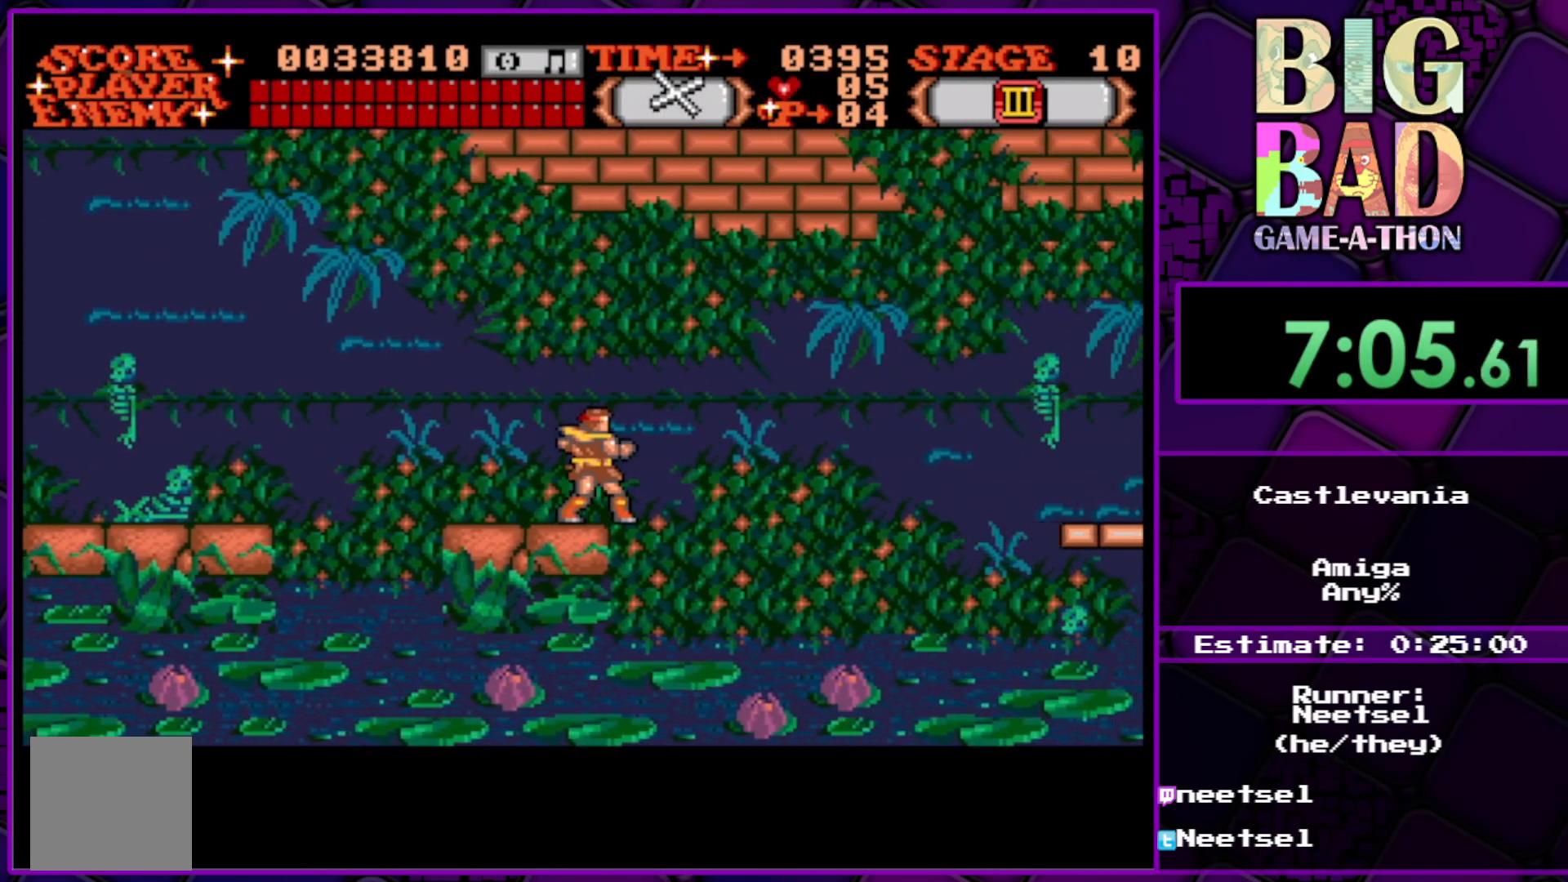
{"buttons": [], "right_stick": "center", "events": [[100, "DPAD_RIGHT", "down"], [167, "DPAD_RIGHT", "up"]]}